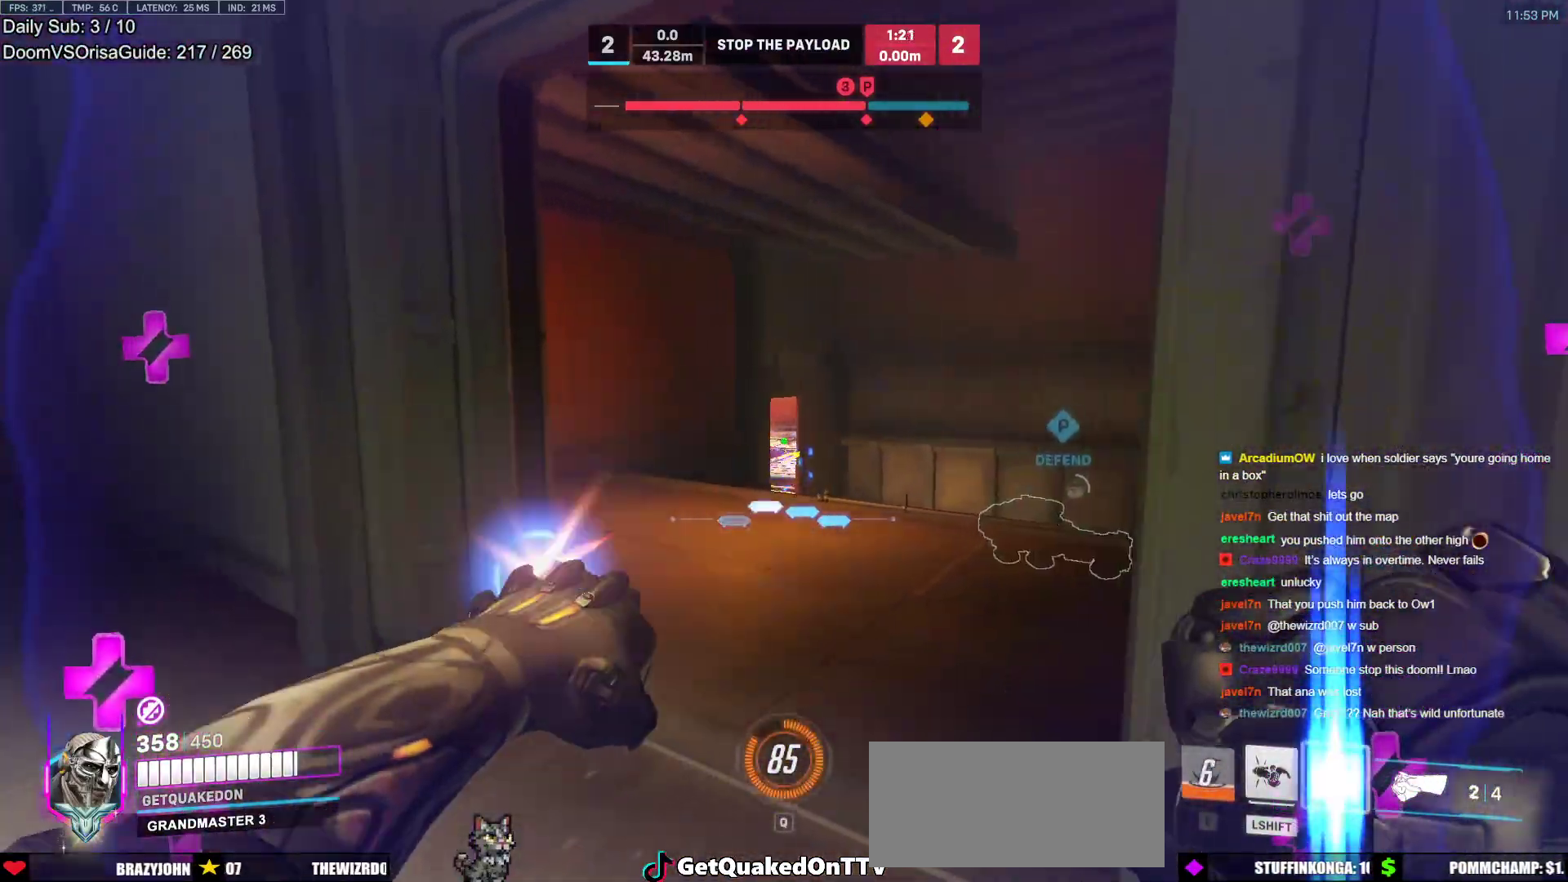
Gameplay with keyboard and mouse; each line is a JSON object with the keys and mouse buttons held at the frame after it. "events" lists presses ("down") and releases ("up") of "a", "ctrl", "d", "e", "f", "melee", "q", "r", "s", "shift", "space", "w", "mouse_left" and "mouse_right" between this image and that frame as [ms after this image, input, new state], when the widget could be followed in between. "mouse_left", "mouse_right" = the "left", "right" buttons of the "mouse" list. No other keys are recorded. Mouse movement is not recorded. Key names are as the overlay labels them; some are game actions (e.g. jump) rather than physical keys.
{"keys": ["w"], "mouse": [], "events": [[83, "mouse_left", "up"], [183, "w", "down"], [267, "space", "down"], [317, "d", "up"], [417, "space", "up"]]}
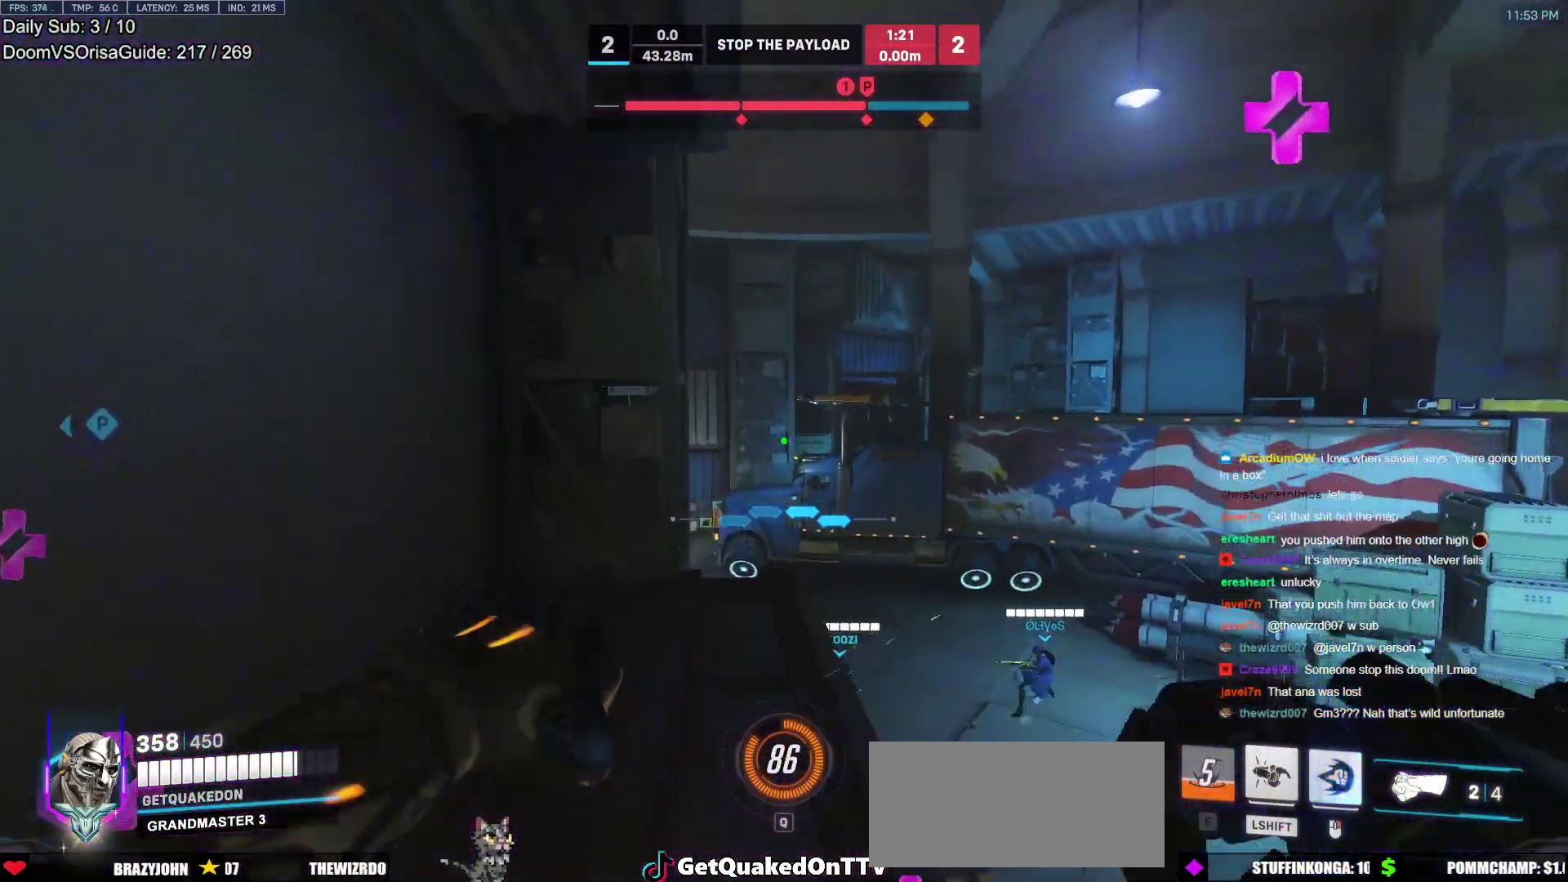
{"keys": ["w"], "mouse": [], "events": []}
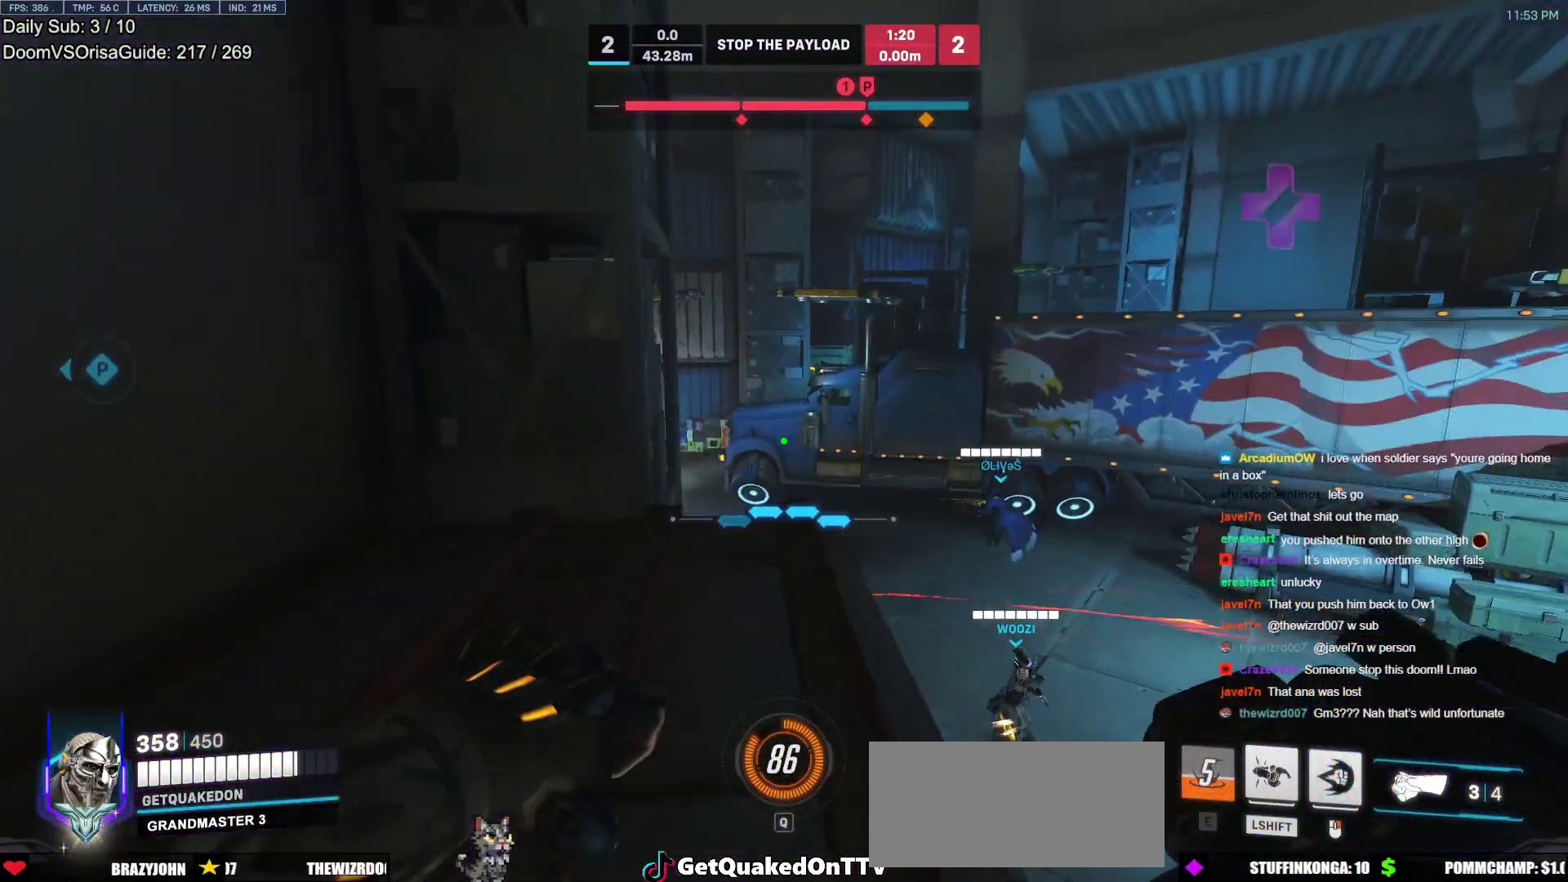
{"keys": ["w"], "mouse": [], "events": [[117, "space", "down"], [250, "space", "up"]]}
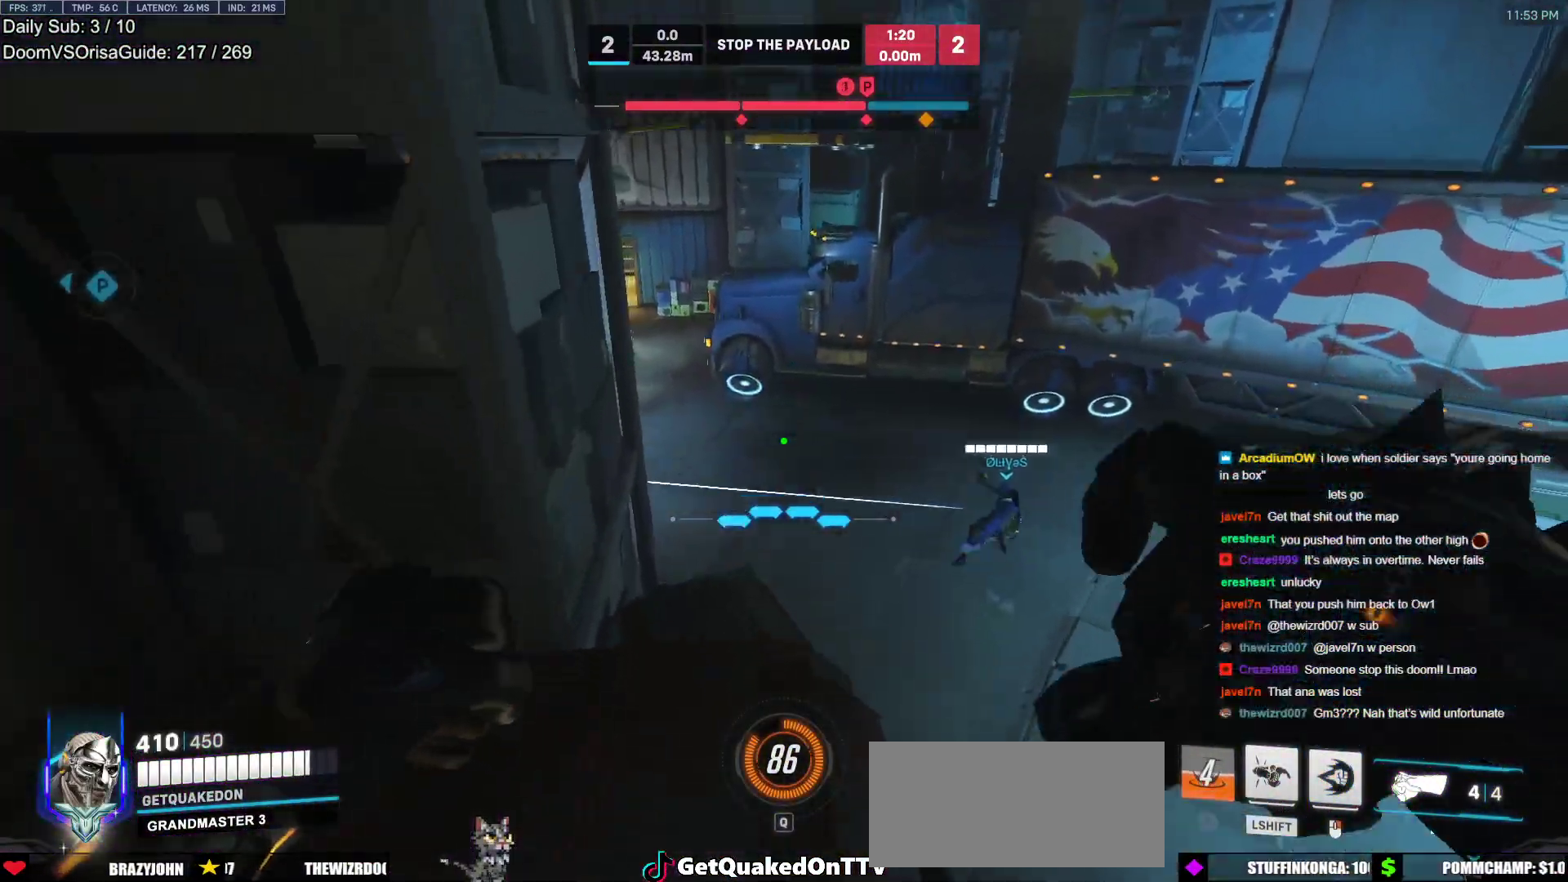
{"keys": ["space", "w"], "mouse": [], "events": [[417, "space", "down"]]}
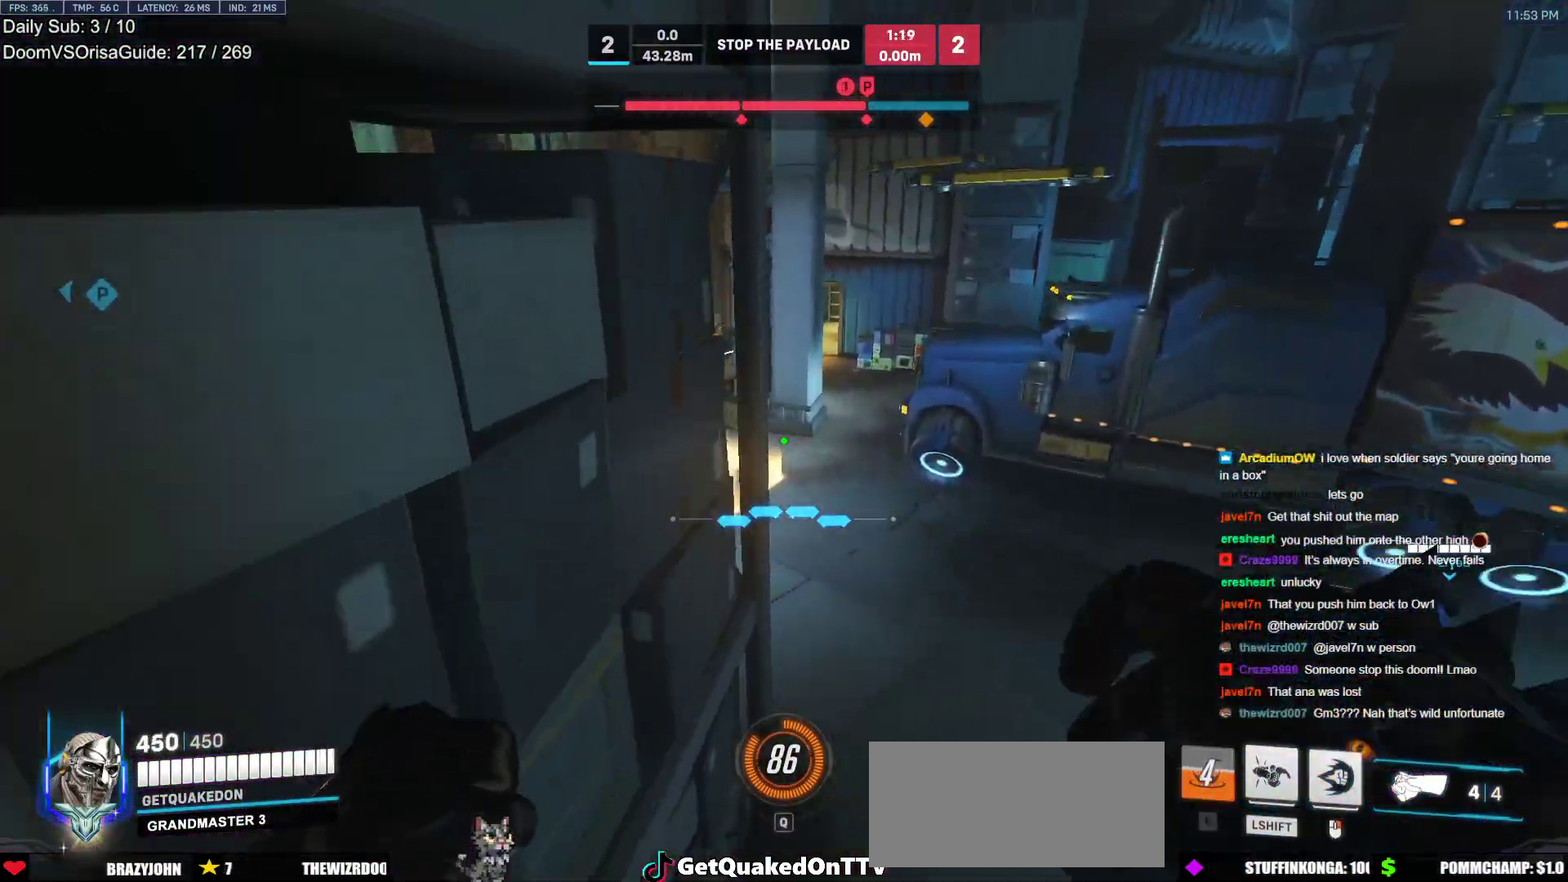
{"keys": ["d", "w"], "mouse": ["right"], "events": [[50, "d", "down"], [50, "space", "up"], [283, "mouse_right", "down"]]}
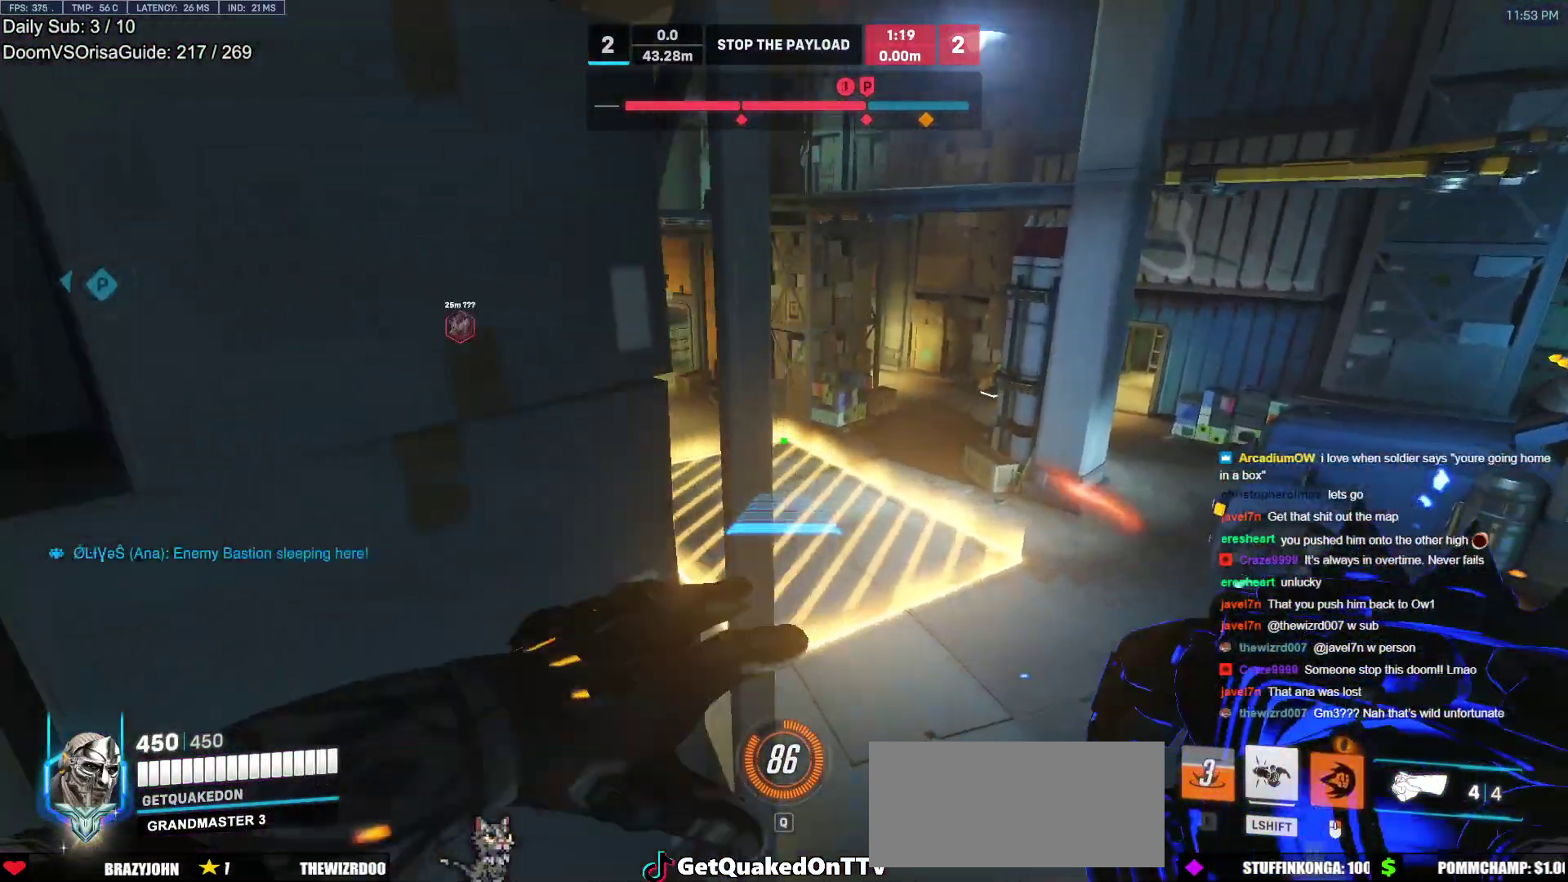
{"keys": [], "mouse": [], "events": [[217, "mouse_right", "up"], [267, "d", "up"], [350, "space", "down"], [450, "w", "up"], [500, "space", "up"]]}
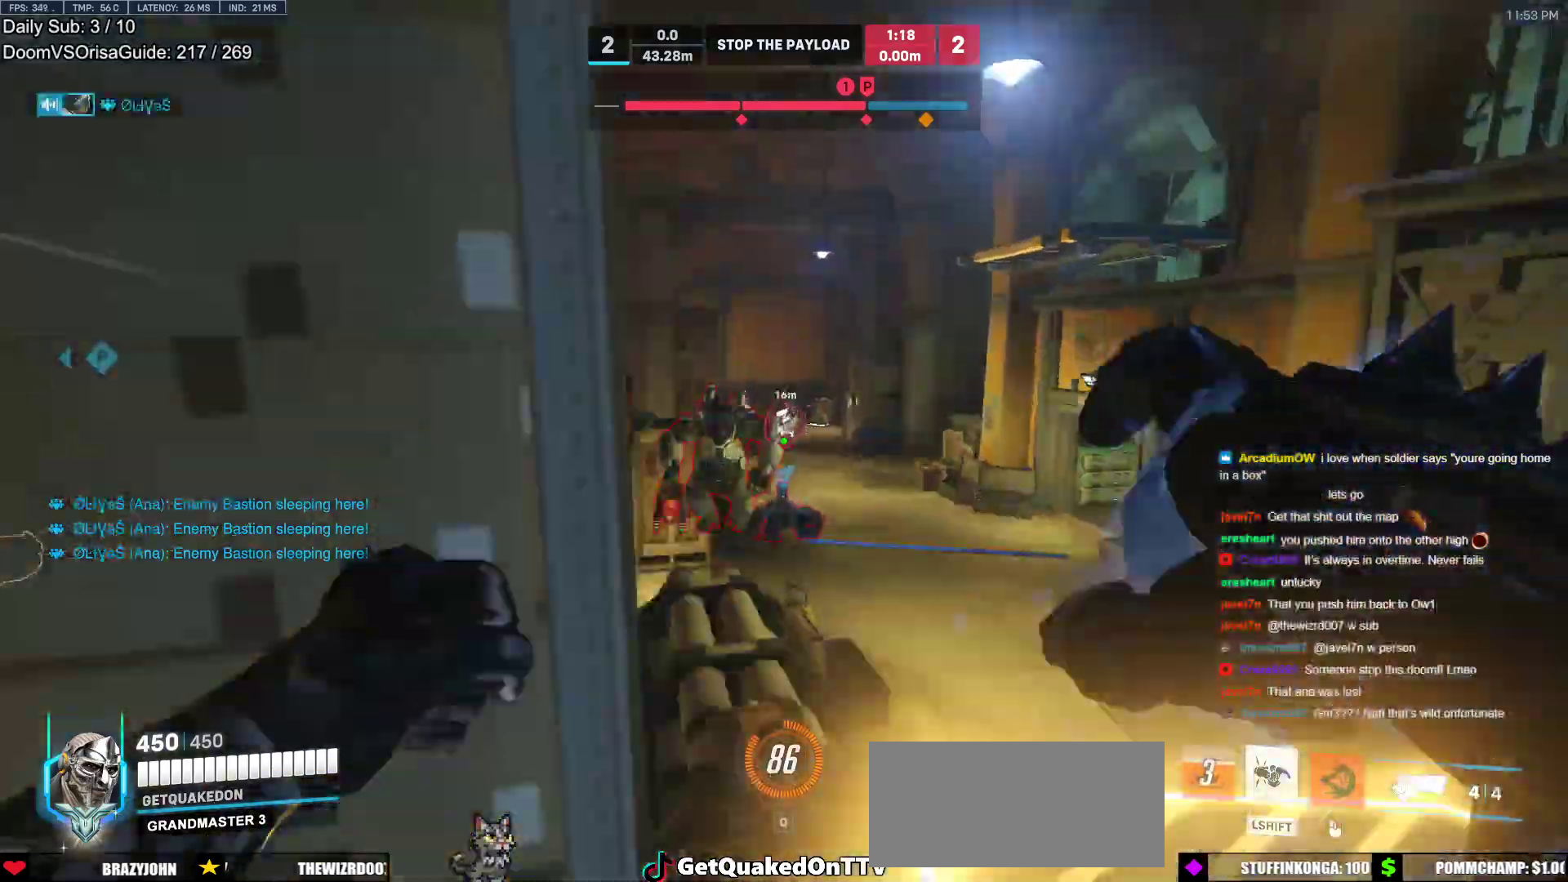
{"keys": ["s"], "mouse": [], "events": [[33, "s", "down"], [317, "a", "down"], [467, "a", "up"]]}
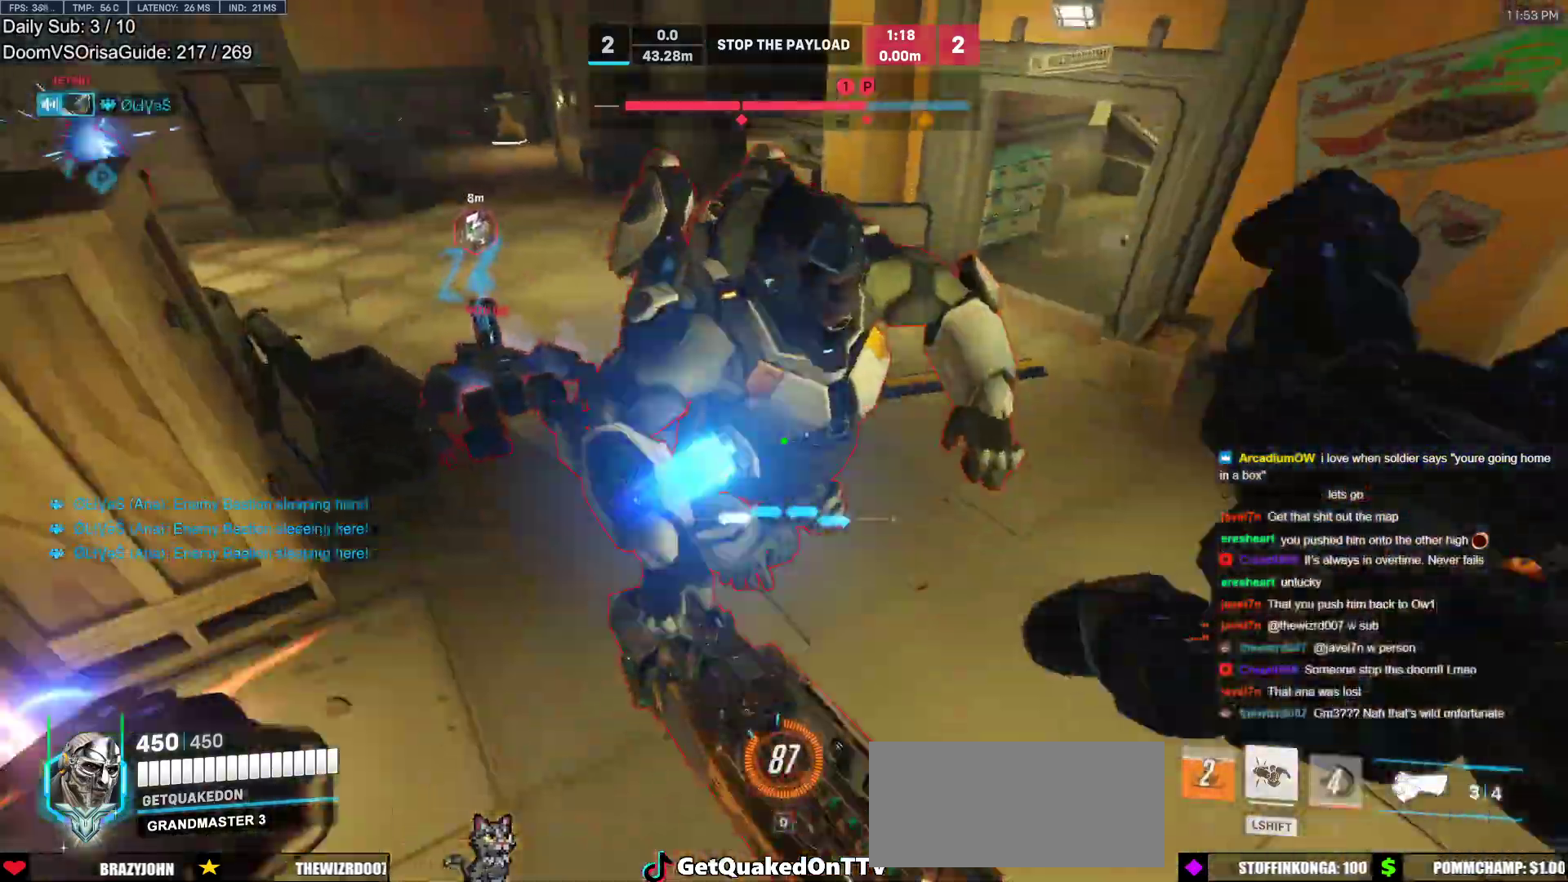
{"keys": ["d", "s"], "mouse": [], "events": [[17, "mouse_left", "down"], [100, "d", "down"], [150, "mouse_left", "up"], [250, "d", "up"], [283, "d", "down"], [283, "mouse_left", "down"], [333, "space", "down"], [433, "mouse_left", "up"], [483, "space", "up"]]}
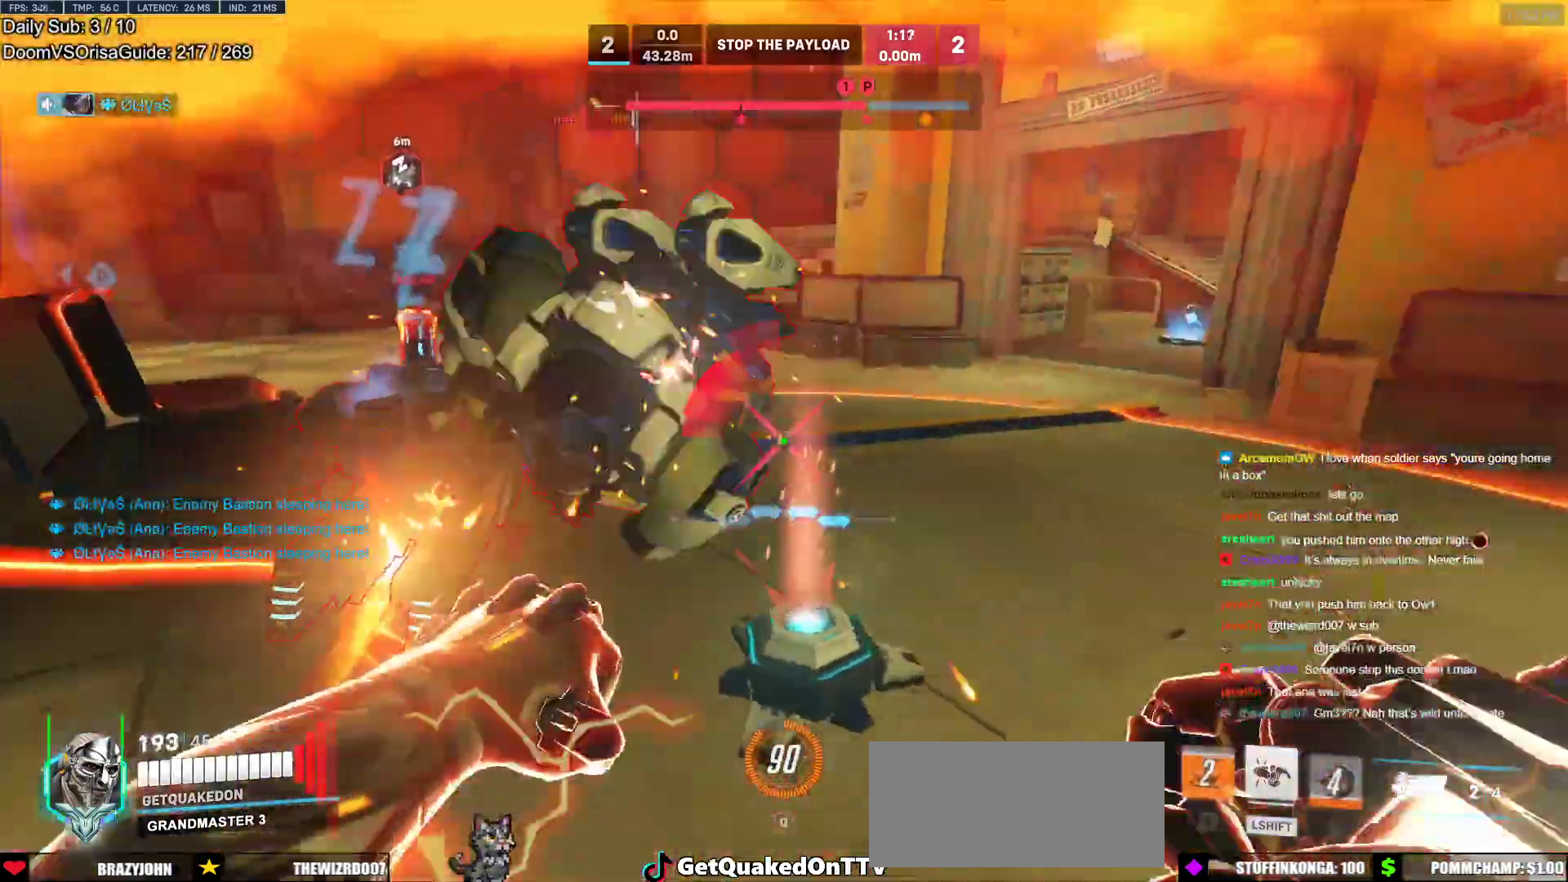
{"keys": ["d", "s"], "mouse": ["left"], "events": [[167, "mouse_left", "down"], [217, "d", "up"], [267, "space", "down"], [300, "mouse_left", "up"], [400, "d", "down"], [450, "mouse_left", "down"], [450, "space", "up"]]}
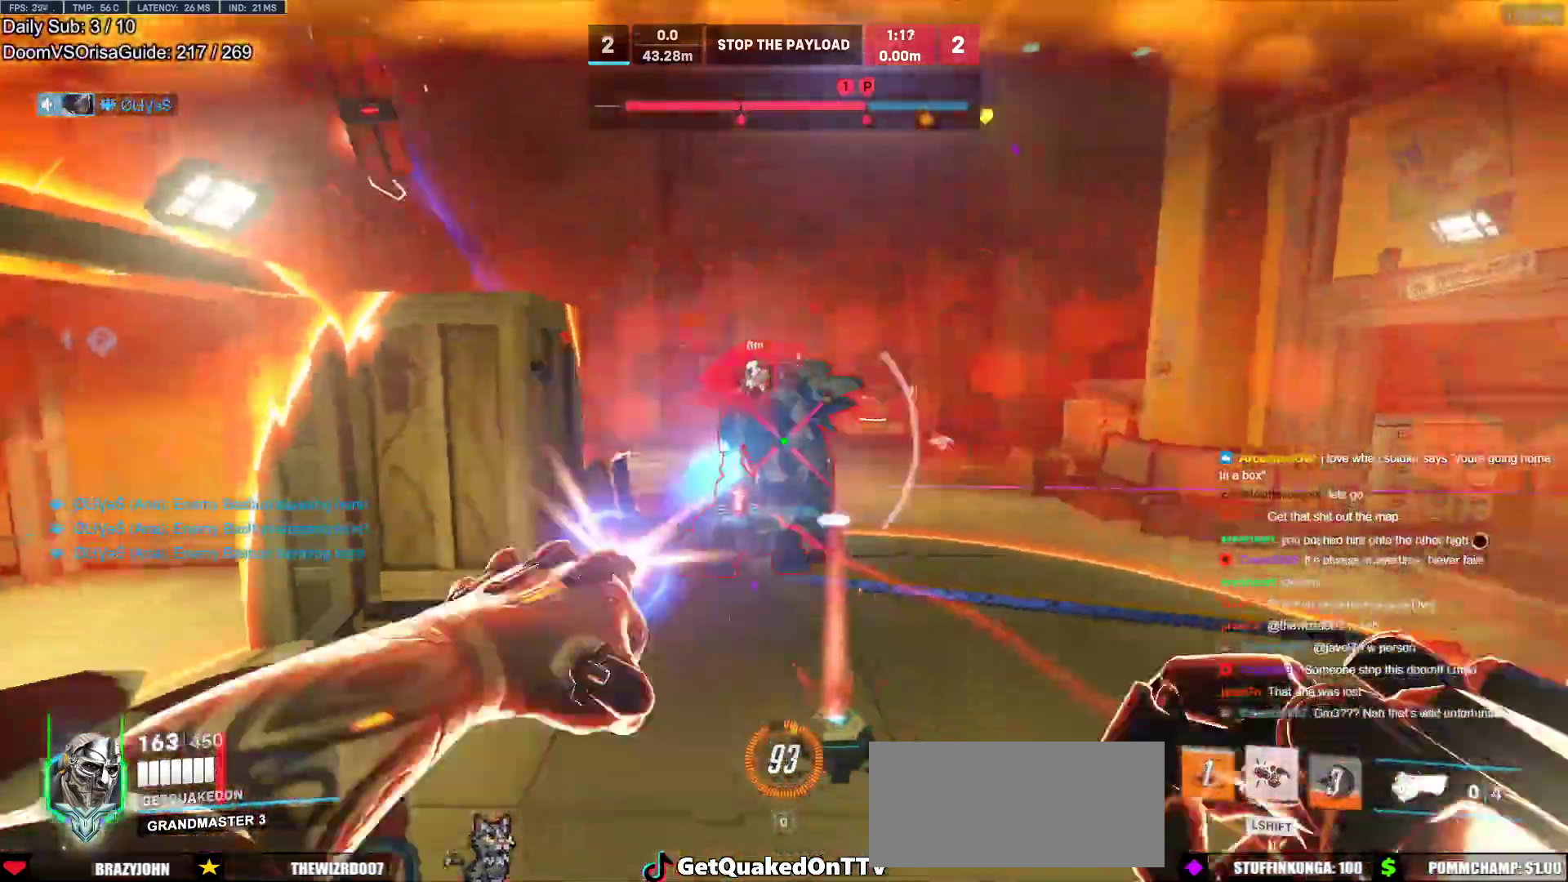
{"keys": ["d", "s"], "mouse": [], "events": [[33, "shift", "down"], [83, "mouse_left", "up"], [133, "shift", "up"]]}
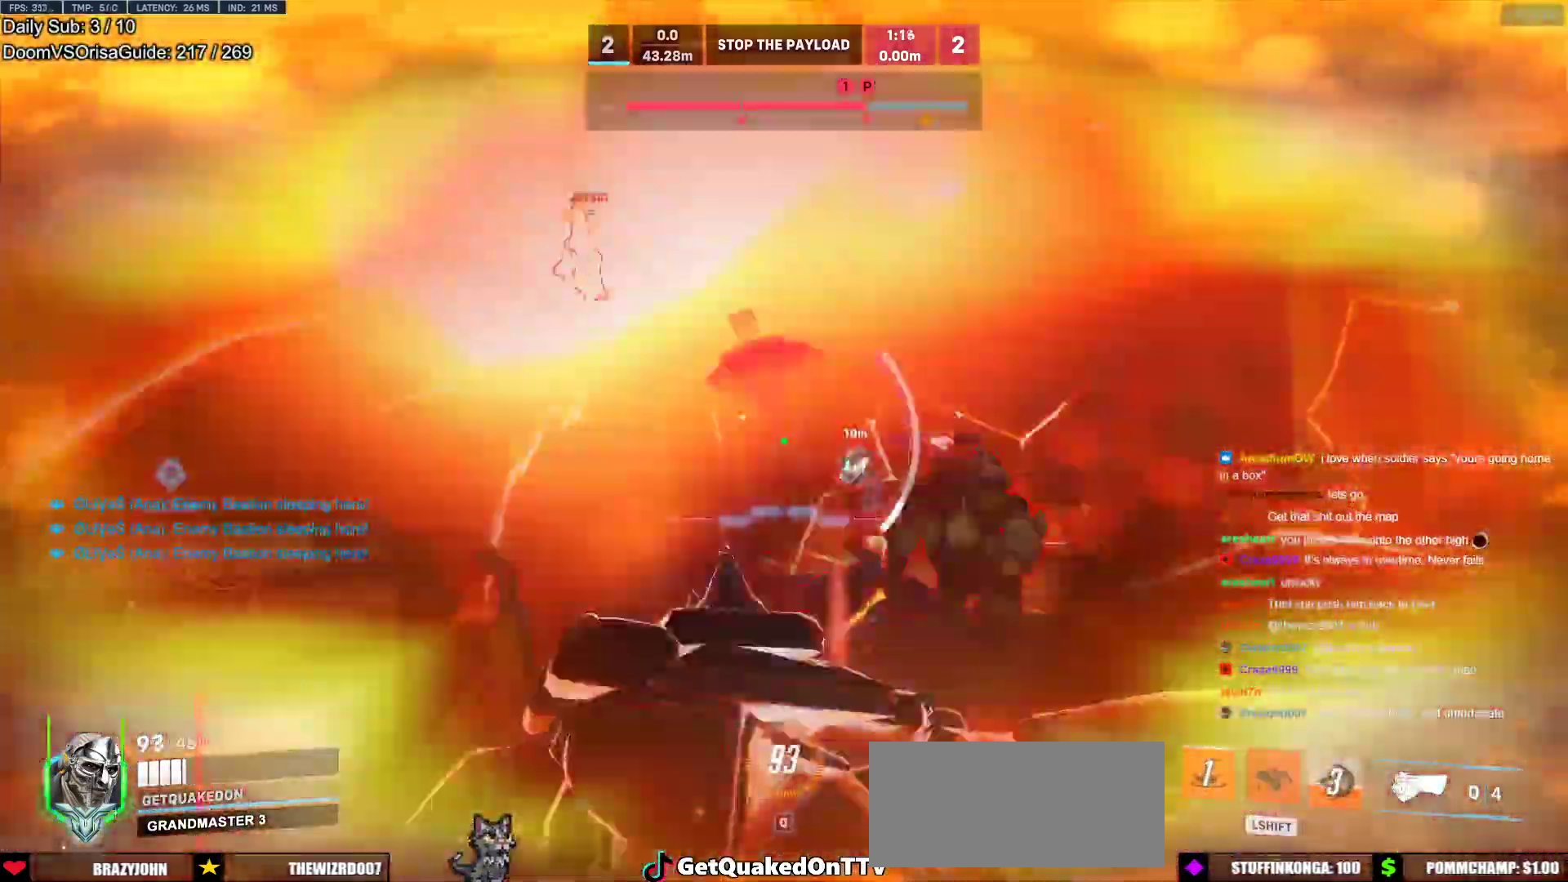
{"keys": ["s"], "mouse": [], "events": [[150, "d", "up"]]}
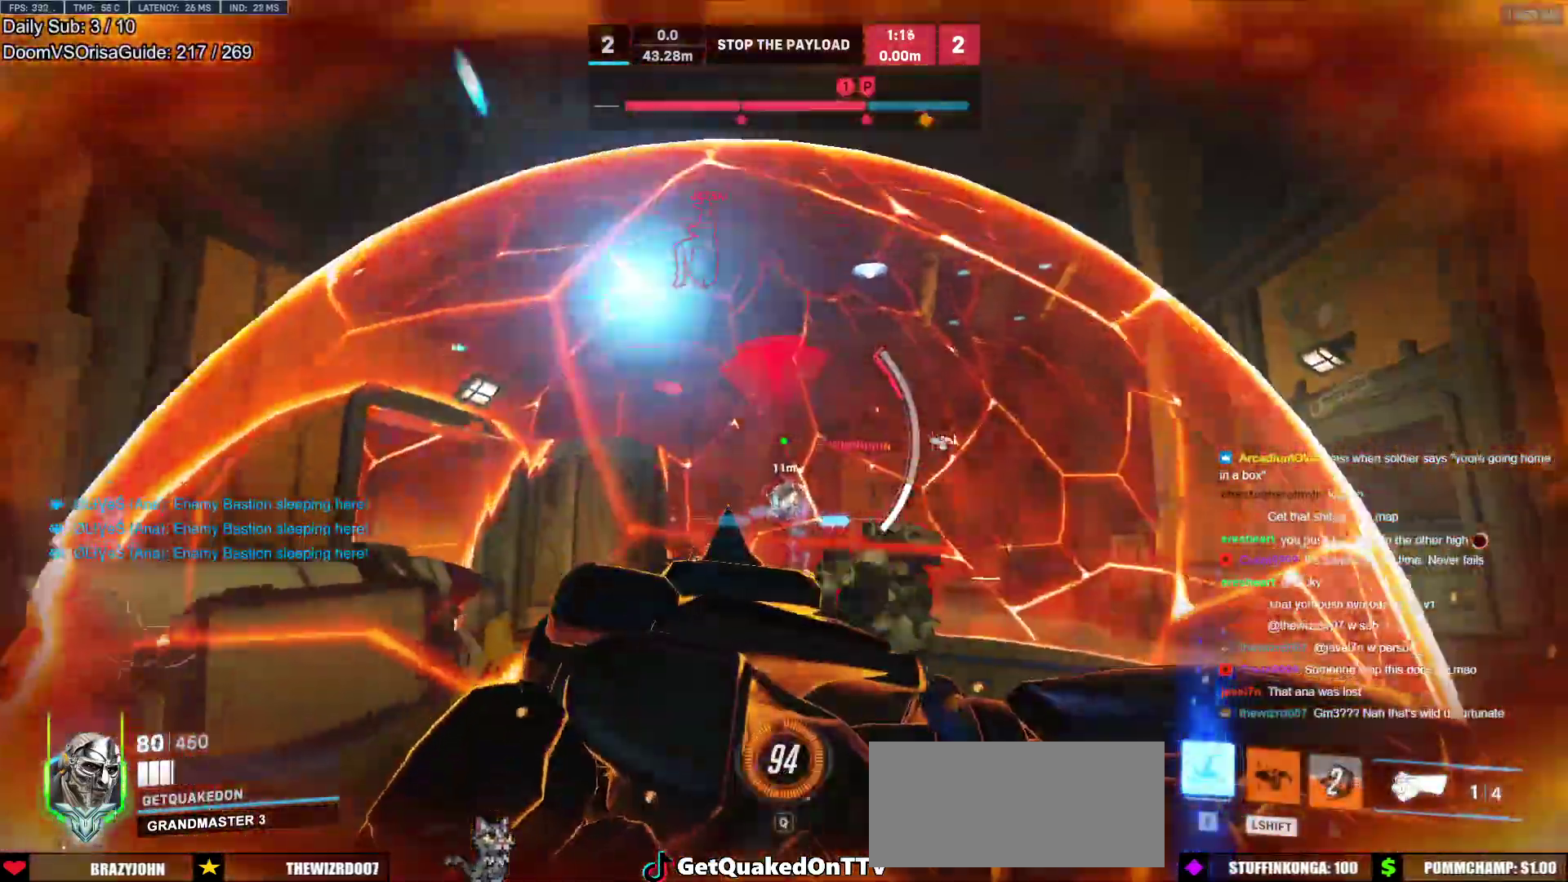
{"keys": ["a", "s"], "mouse": [], "events": [[167, "d", "down"], [300, "d", "up"], [350, "a", "down"]]}
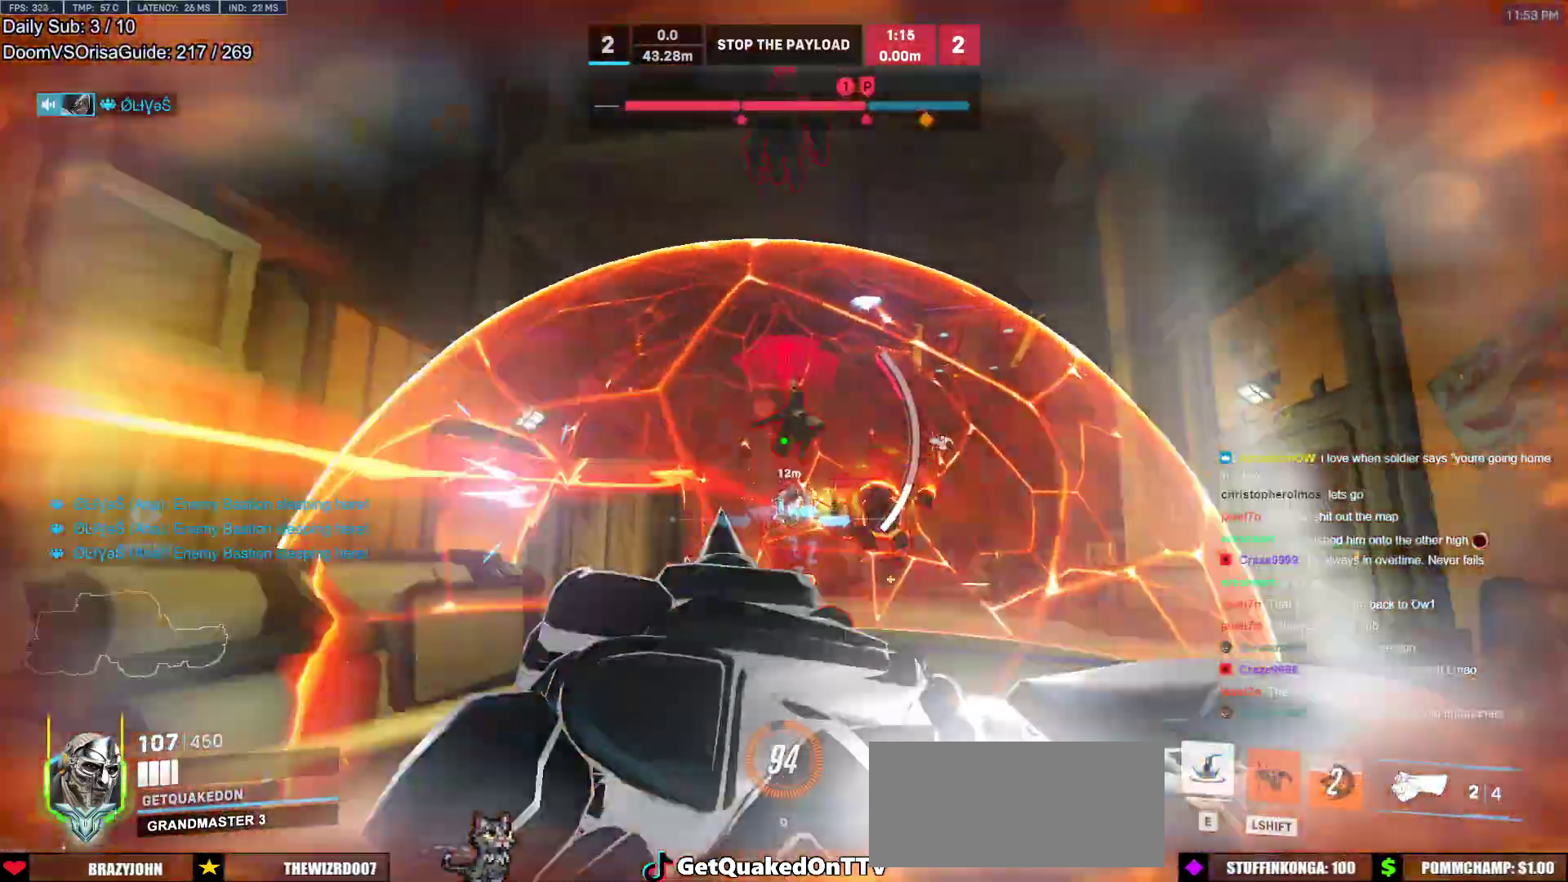
{"keys": ["w"], "mouse": [], "events": [[83, "a", "up"], [83, "d", "down"], [183, "a", "down"], [233, "d", "up"], [233, "s", "up"], [367, "e", "down"], [367, "w", "down"], [417, "a", "up"], [467, "e", "up"]]}
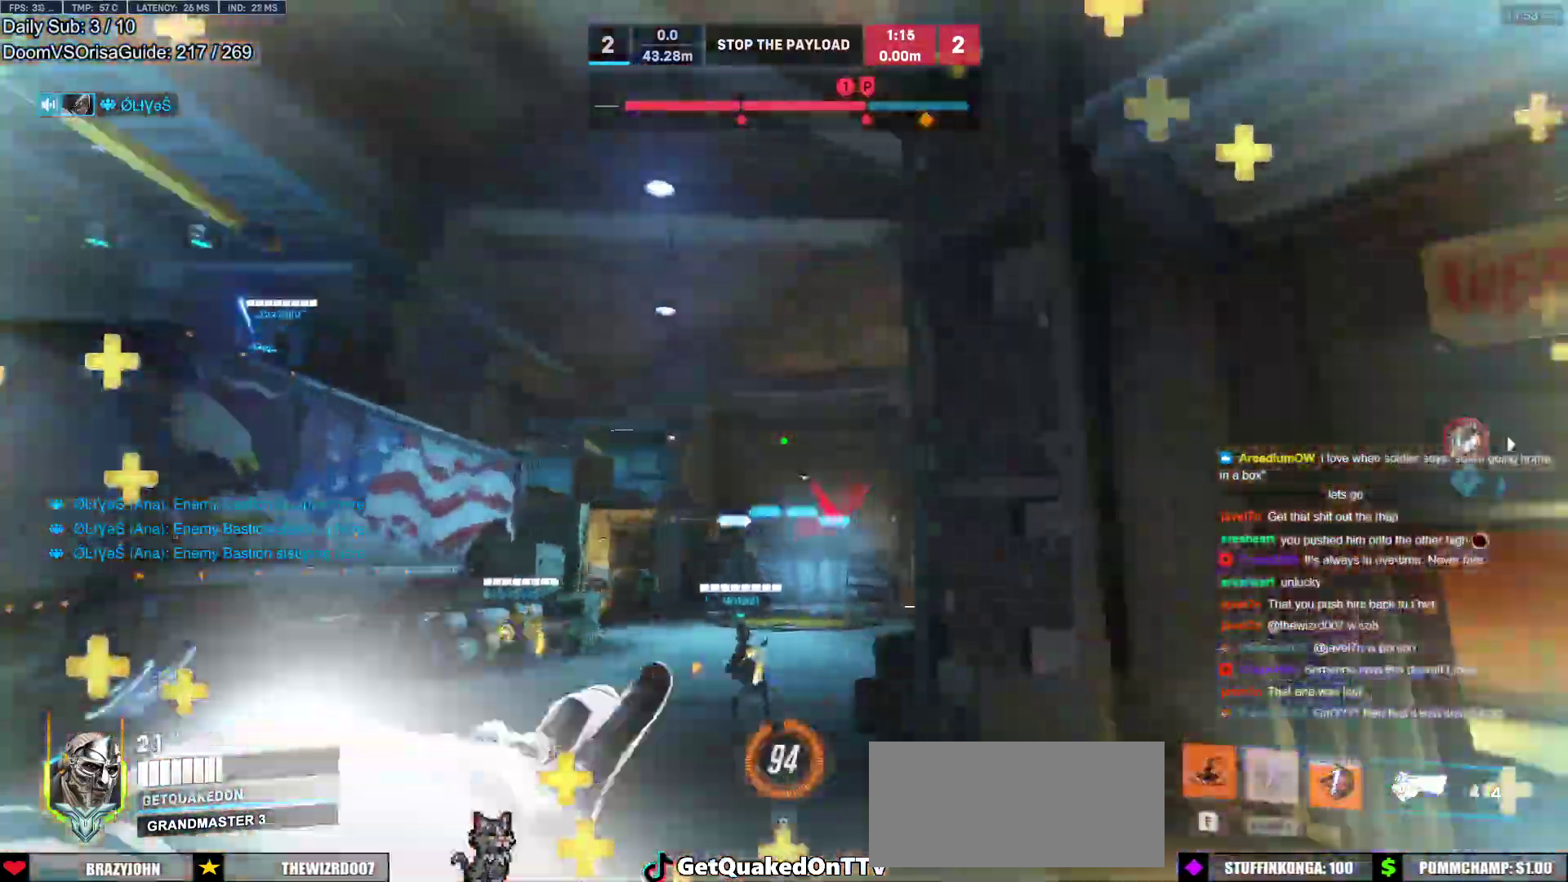
{"keys": ["s"], "mouse": [], "events": [[283, "a", "down"], [333, "w", "up"], [433, "s", "down"], [483, "a", "up"]]}
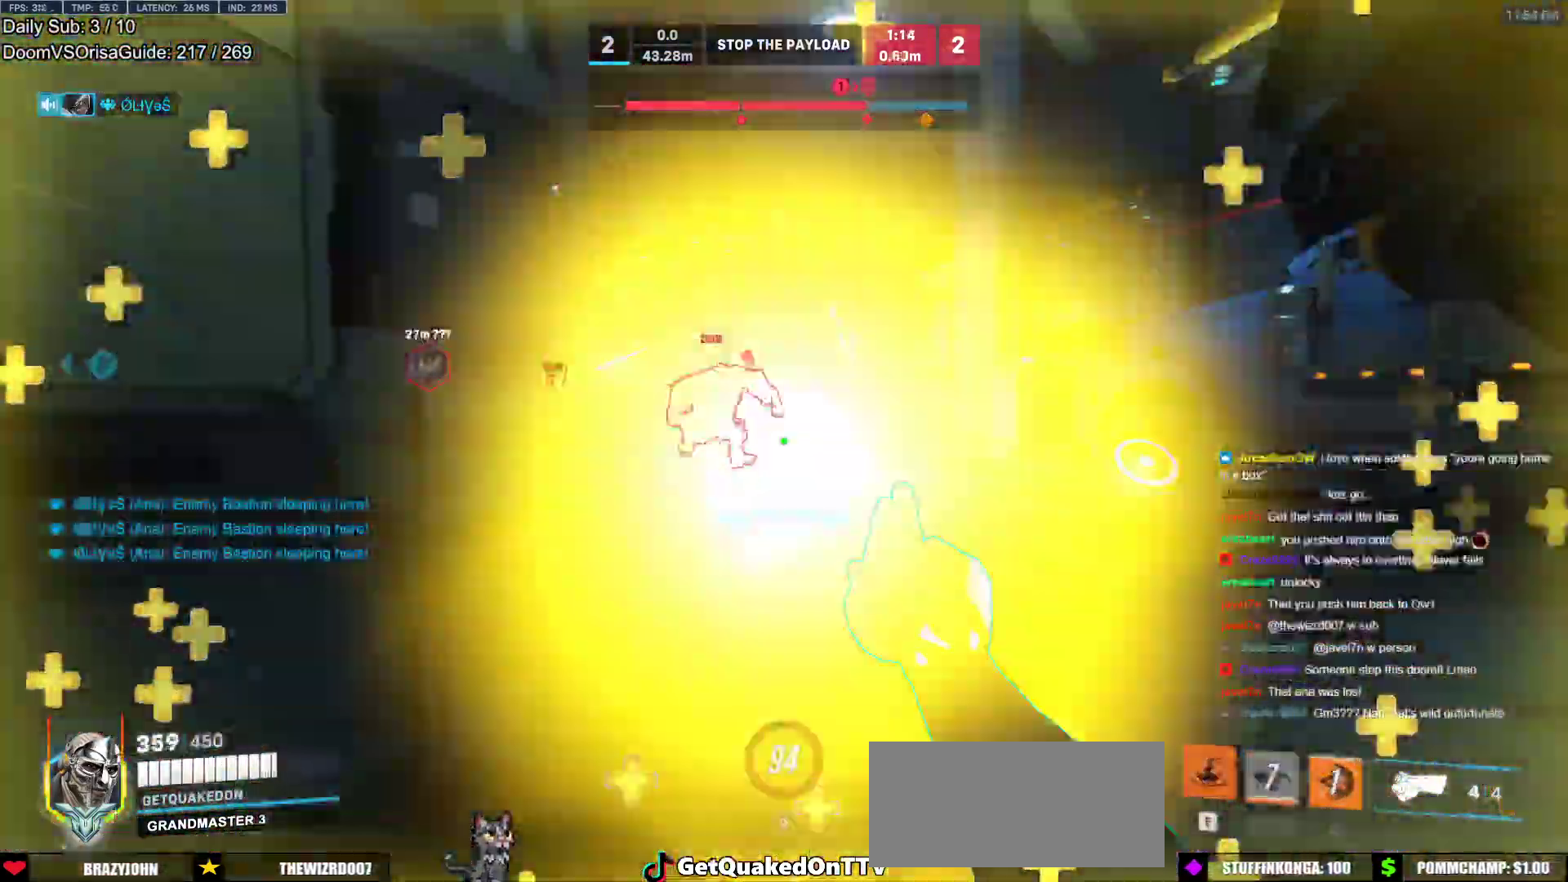
{"keys": ["a", "s"], "mouse": ["left"], "events": [[117, "a", "down"], [300, "space", "down"], [400, "mouse_left", "down"], [450, "space", "up"]]}
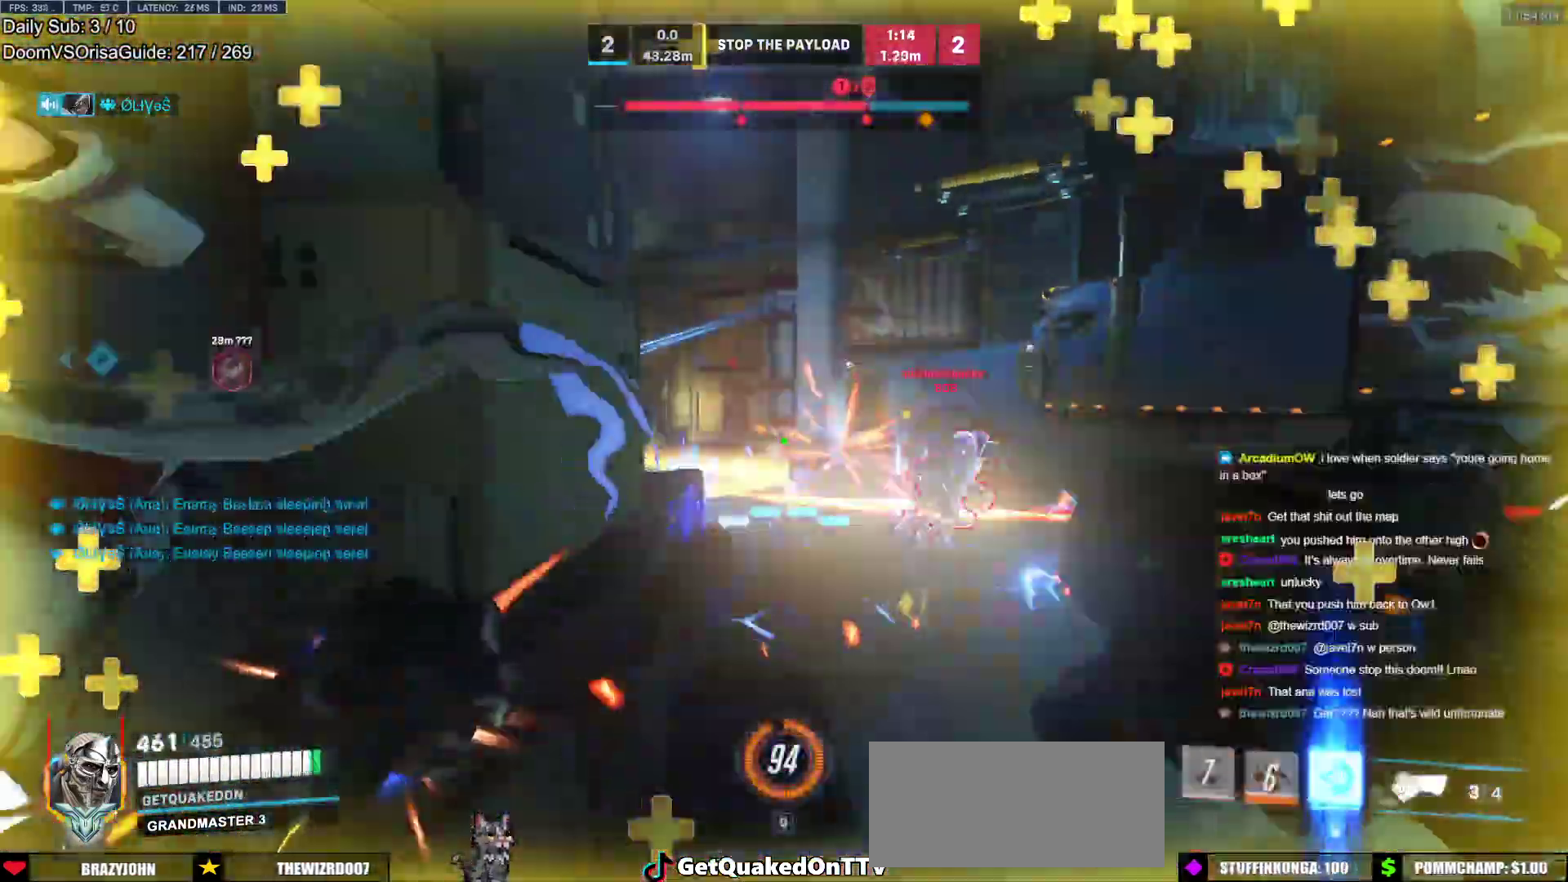
{"keys": ["d", "s"], "mouse": [], "events": [[83, "mouse_left", "up"], [183, "mouse_left", "down"], [267, "a", "up"], [267, "d", "down"], [317, "mouse_left", "up"], [417, "s", "up"], [467, "s", "down"]]}
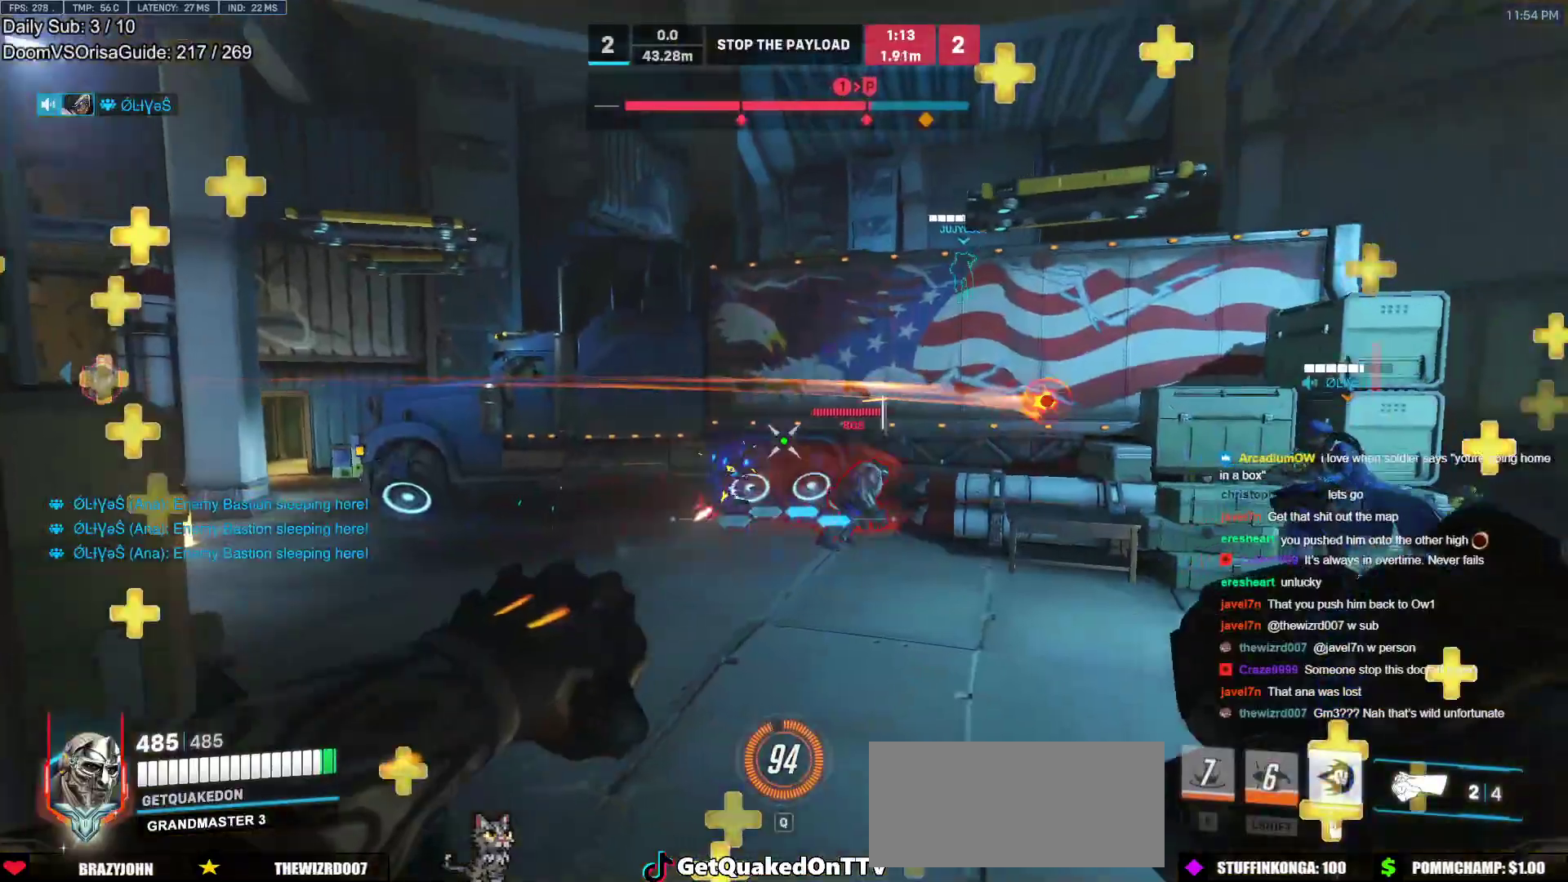
{"keys": ["a"], "mouse": [], "events": [[150, "mouse_left", "down"], [283, "mouse_left", "up"], [333, "a", "down"], [333, "d", "up"], [383, "s", "up"]]}
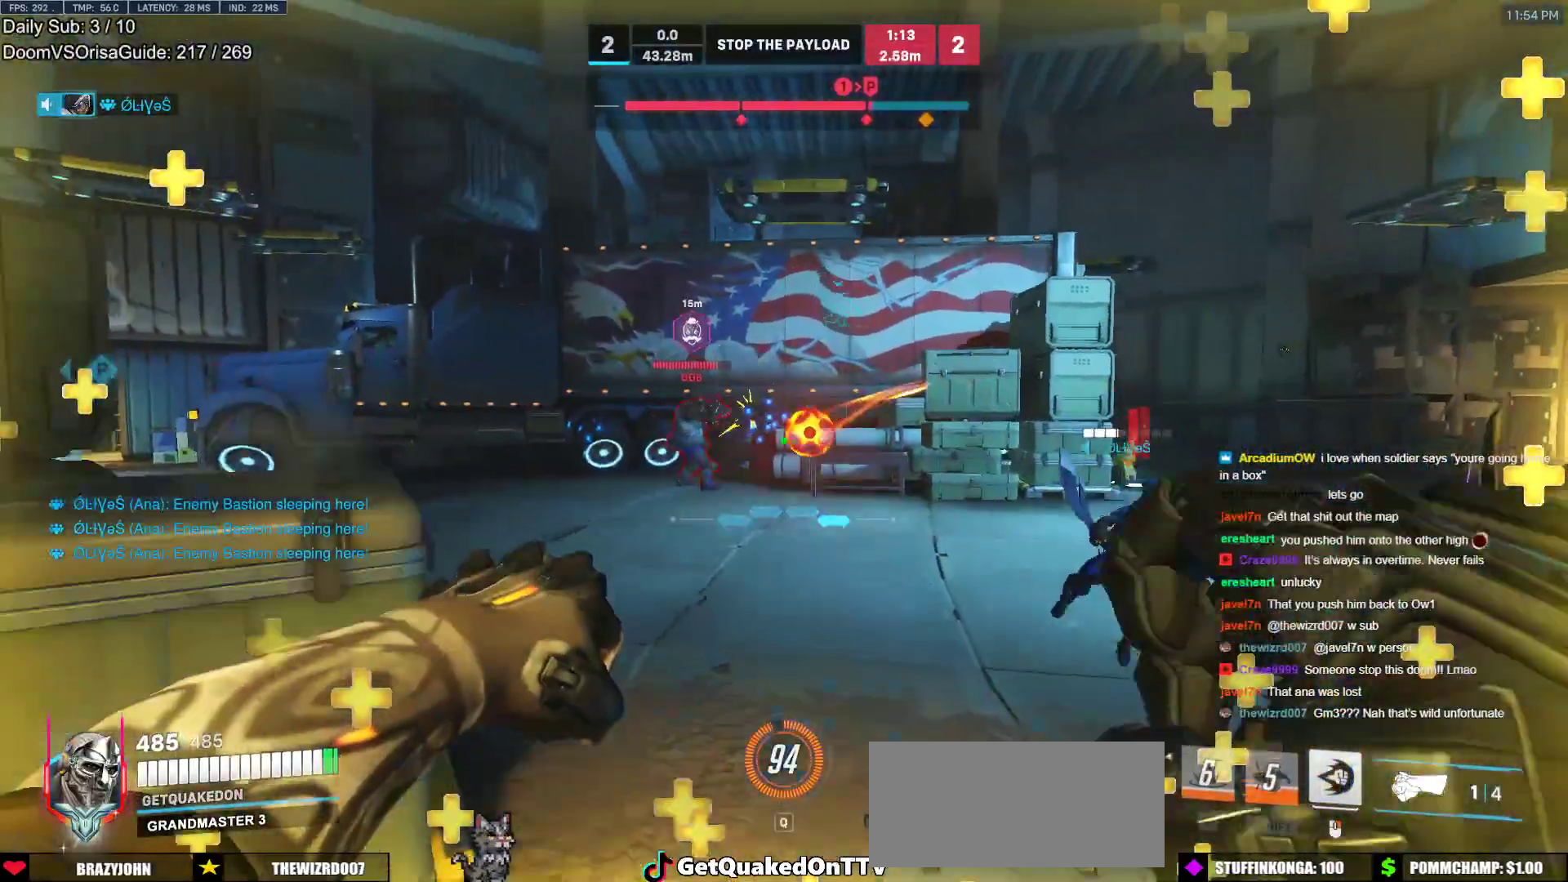
{"keys": ["d"], "mouse": [], "events": [[217, "w", "down"], [267, "a", "up"], [350, "d", "down"], [400, "w", "up"]]}
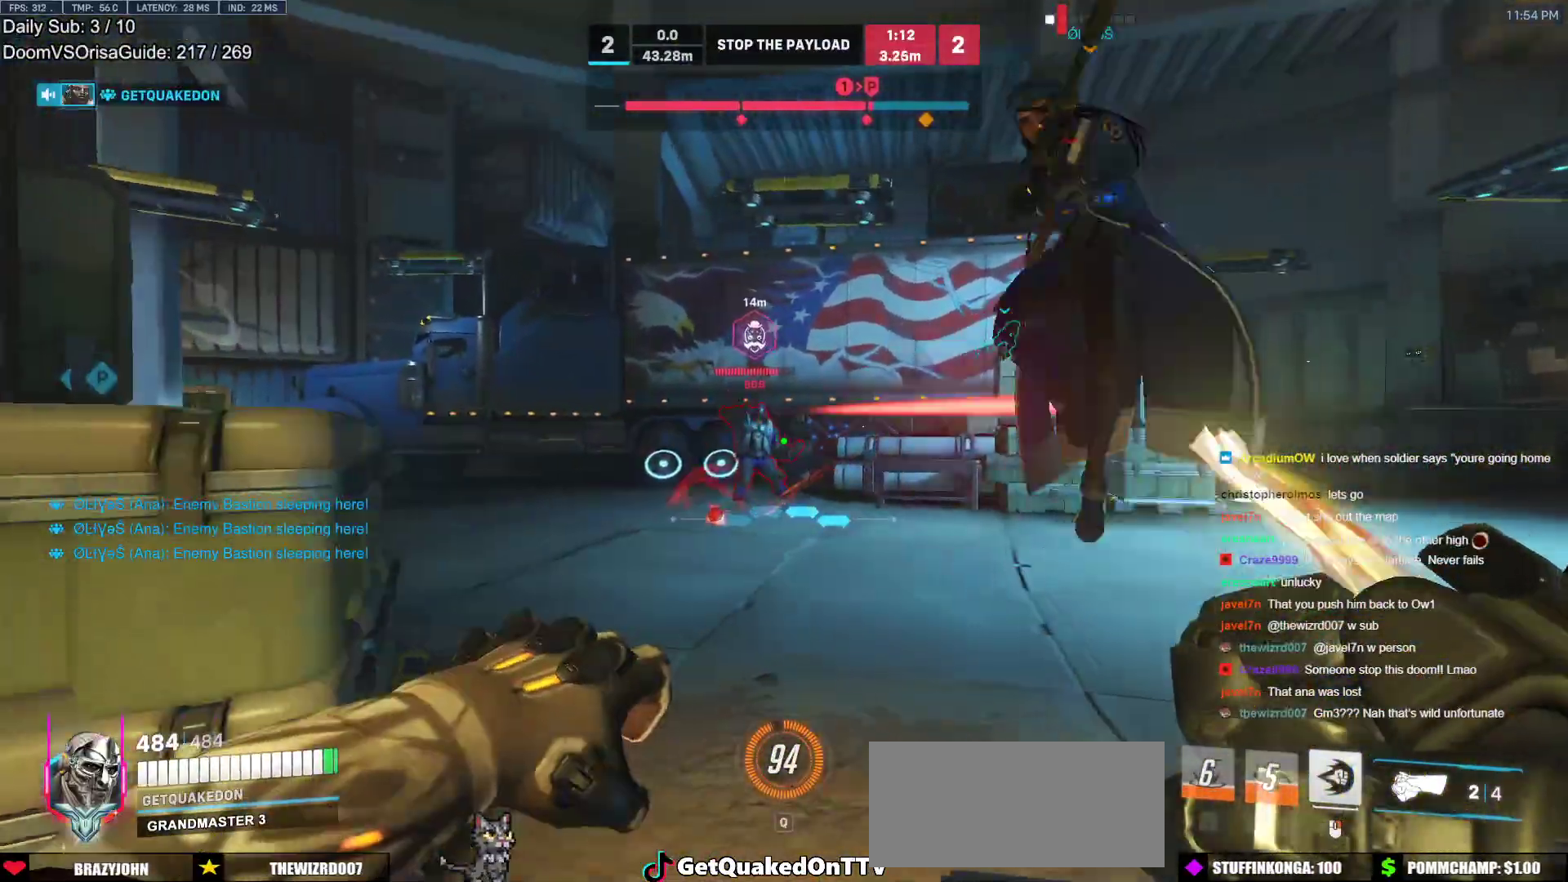
{"keys": ["a", "s"], "mouse": ["left"], "events": [[83, "w", "down"], [133, "a", "down"], [183, "d", "up"], [183, "w", "up"], [317, "mouse_left", "down"], [367, "s", "down"]]}
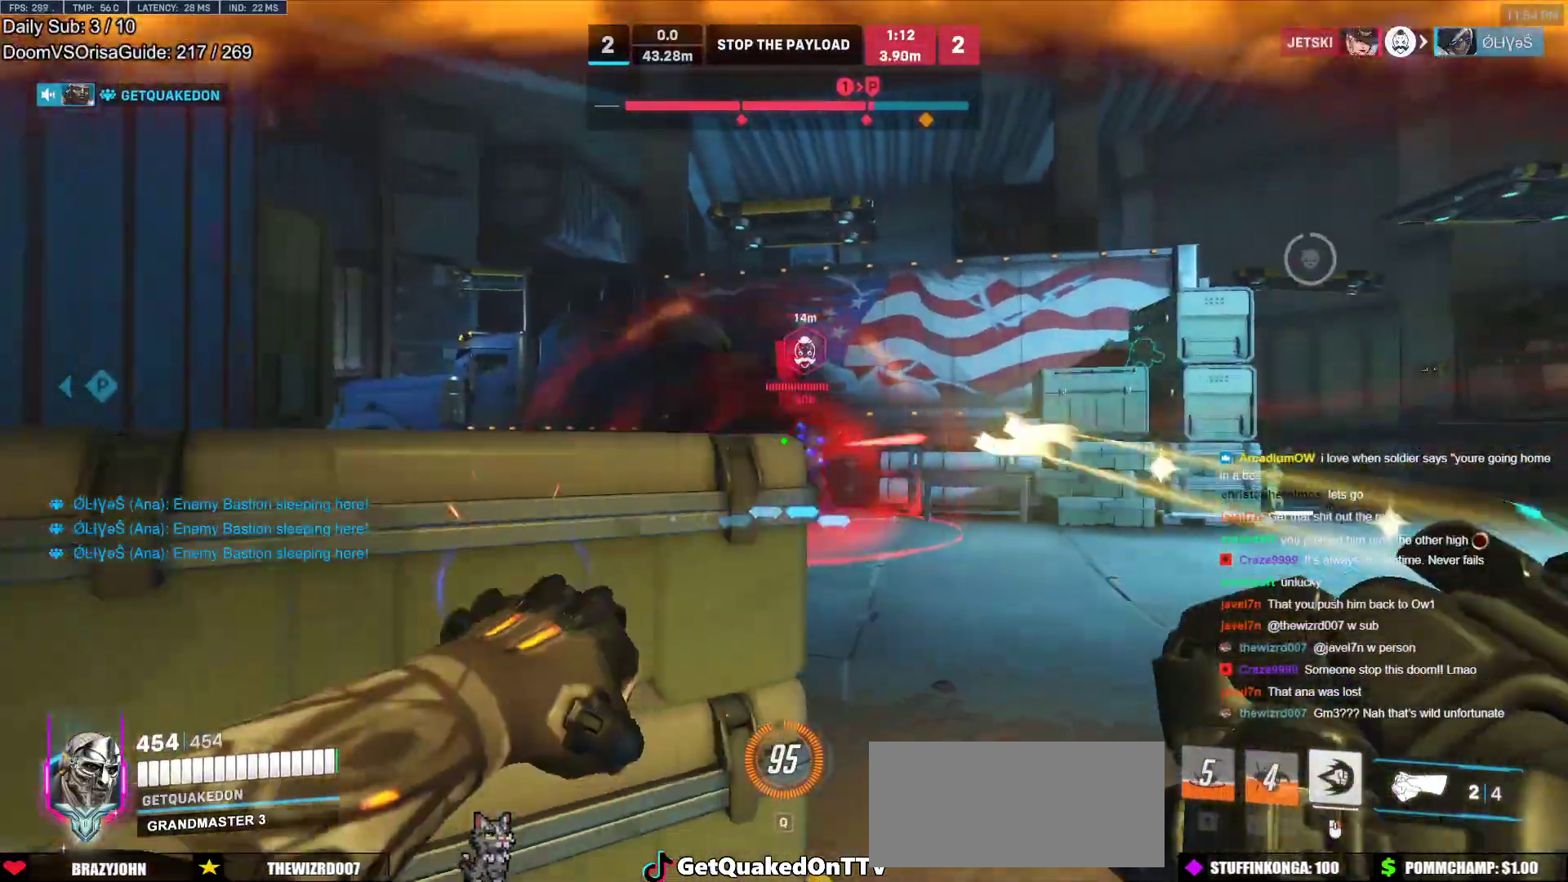
{"keys": ["a"], "mouse": [], "events": [[17, "mouse_left", "up"], [283, "s", "up"]]}
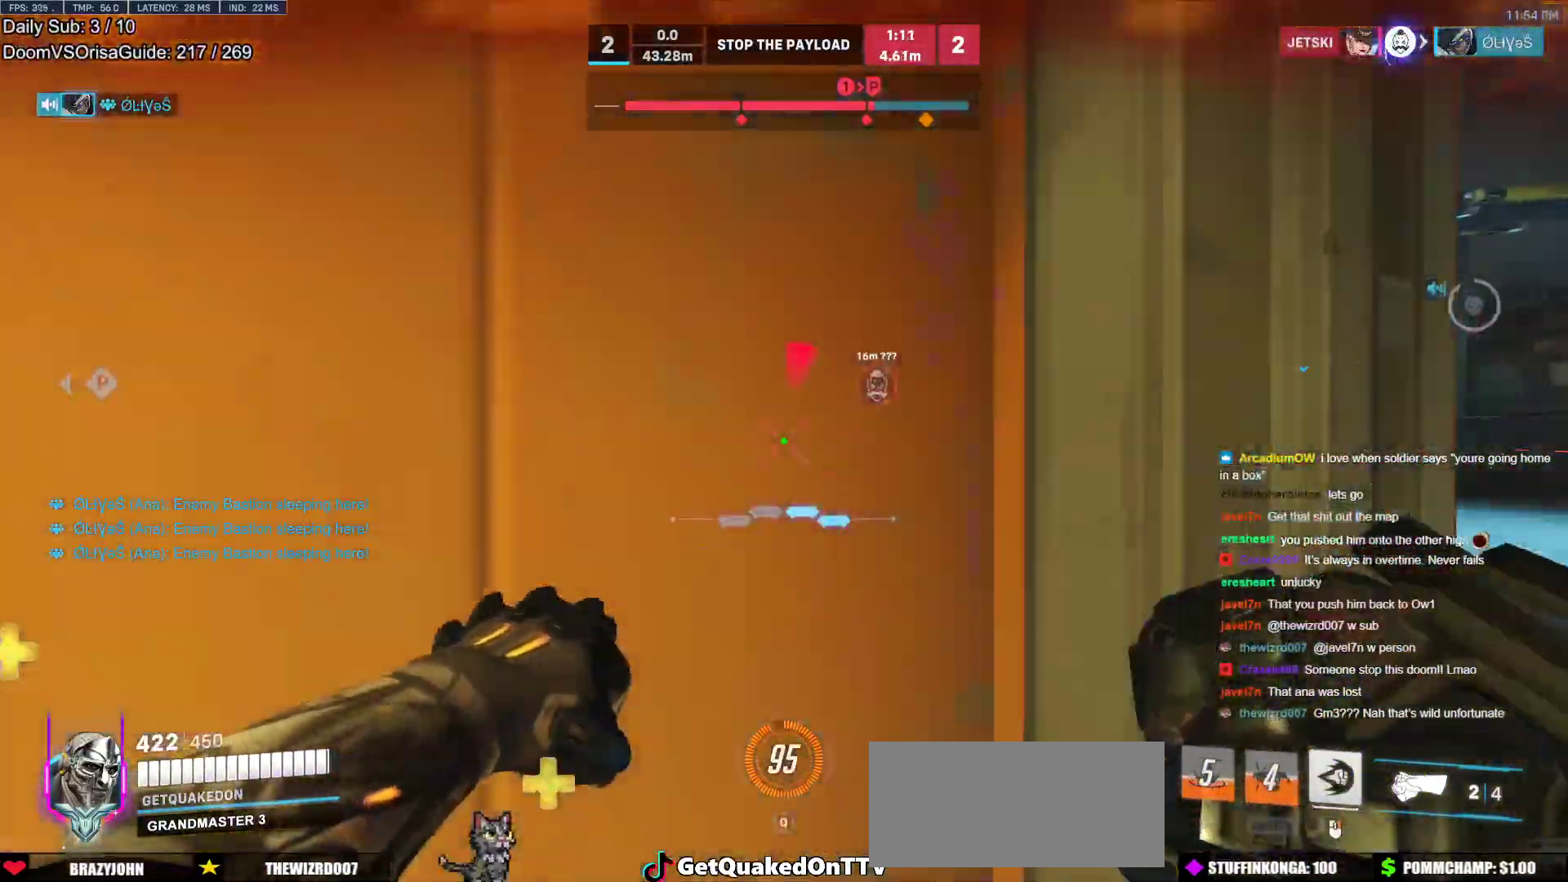
{"keys": ["a"], "mouse": [], "events": [[217, "a", "up"], [217, "d", "down"], [267, "a", "down"], [267, "d", "up"]]}
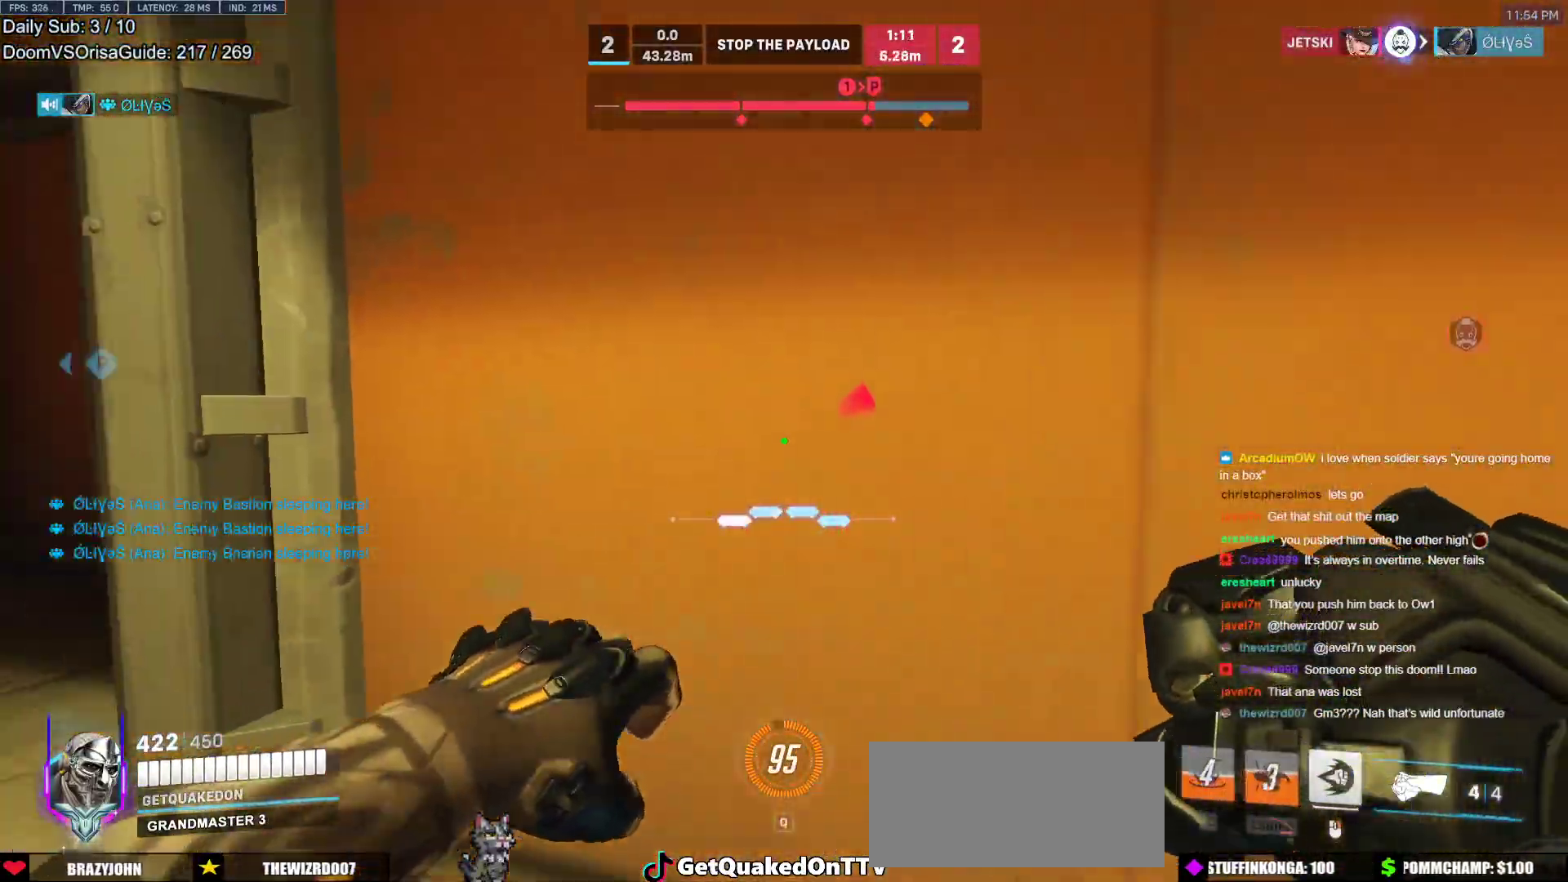
{"keys": ["a"], "mouse": [], "events": []}
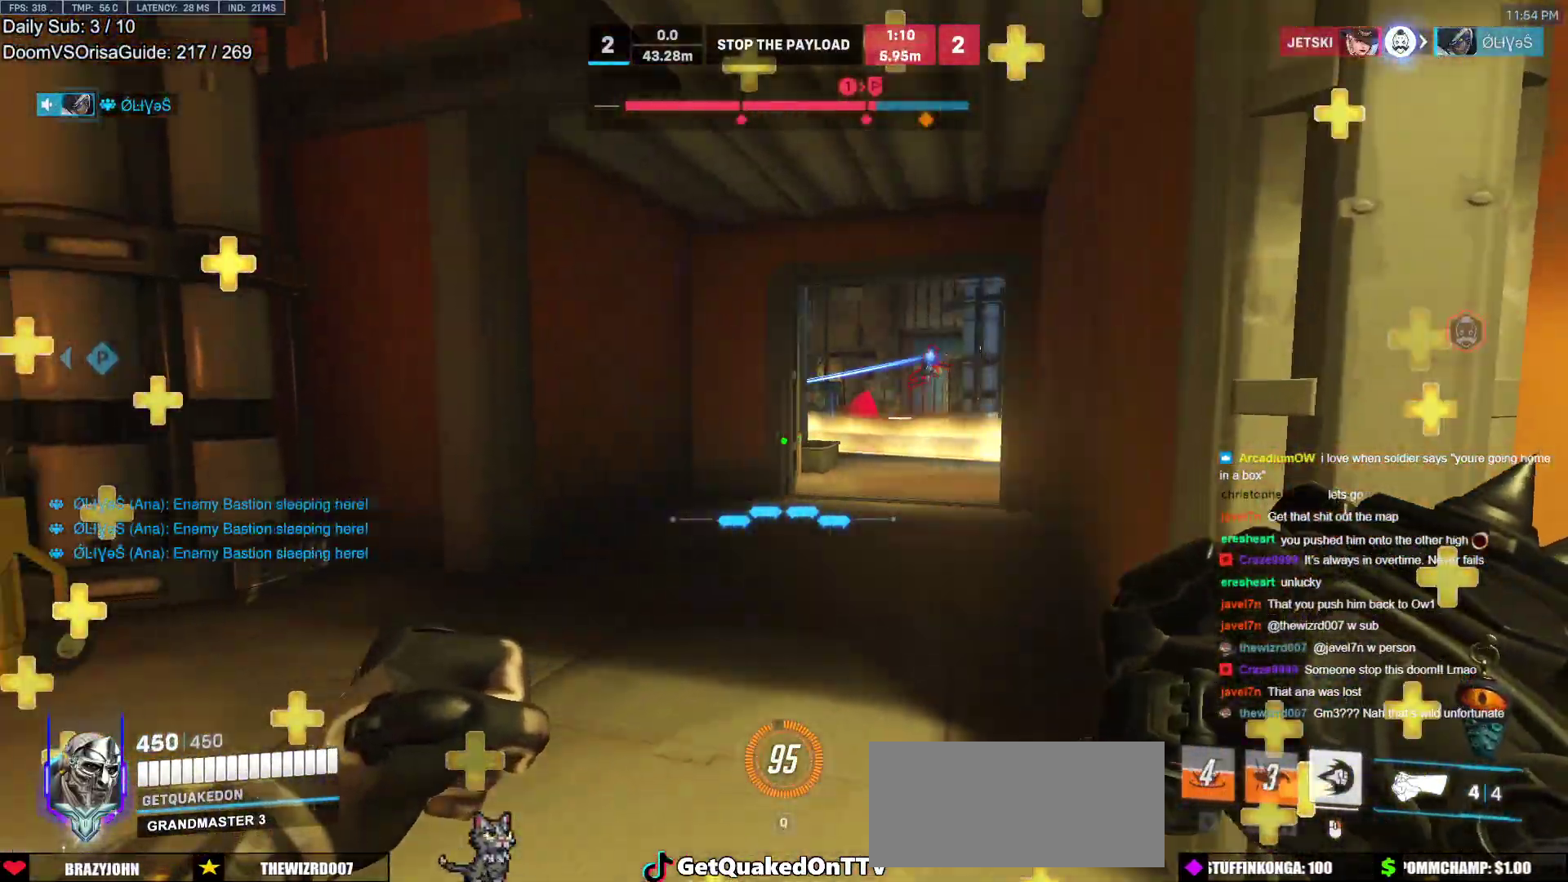
{"keys": ["a"], "mouse": [], "events": [[17, "a", "up"], [17, "w", "down"], [50, "d", "down"], [50, "w", "up"], [333, "w", "down"], [383, "a", "down"], [383, "d", "up"], [483, "w", "up"]]}
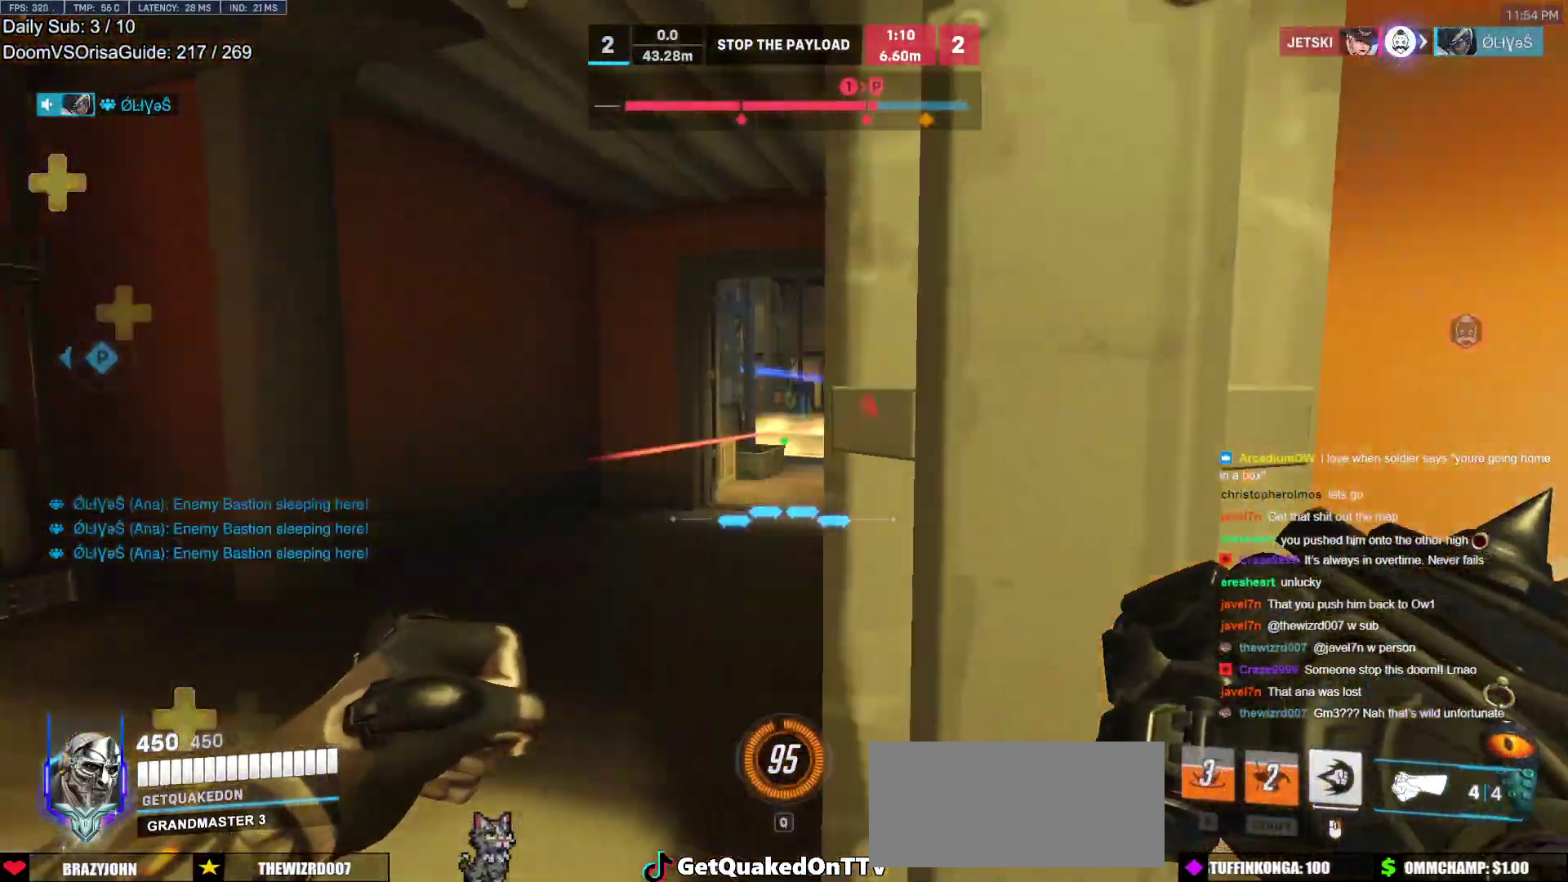
{"keys": ["d"], "mouse": [], "events": [[167, "w", "down"], [267, "a", "up"], [450, "d", "down"], [500, "w", "up"]]}
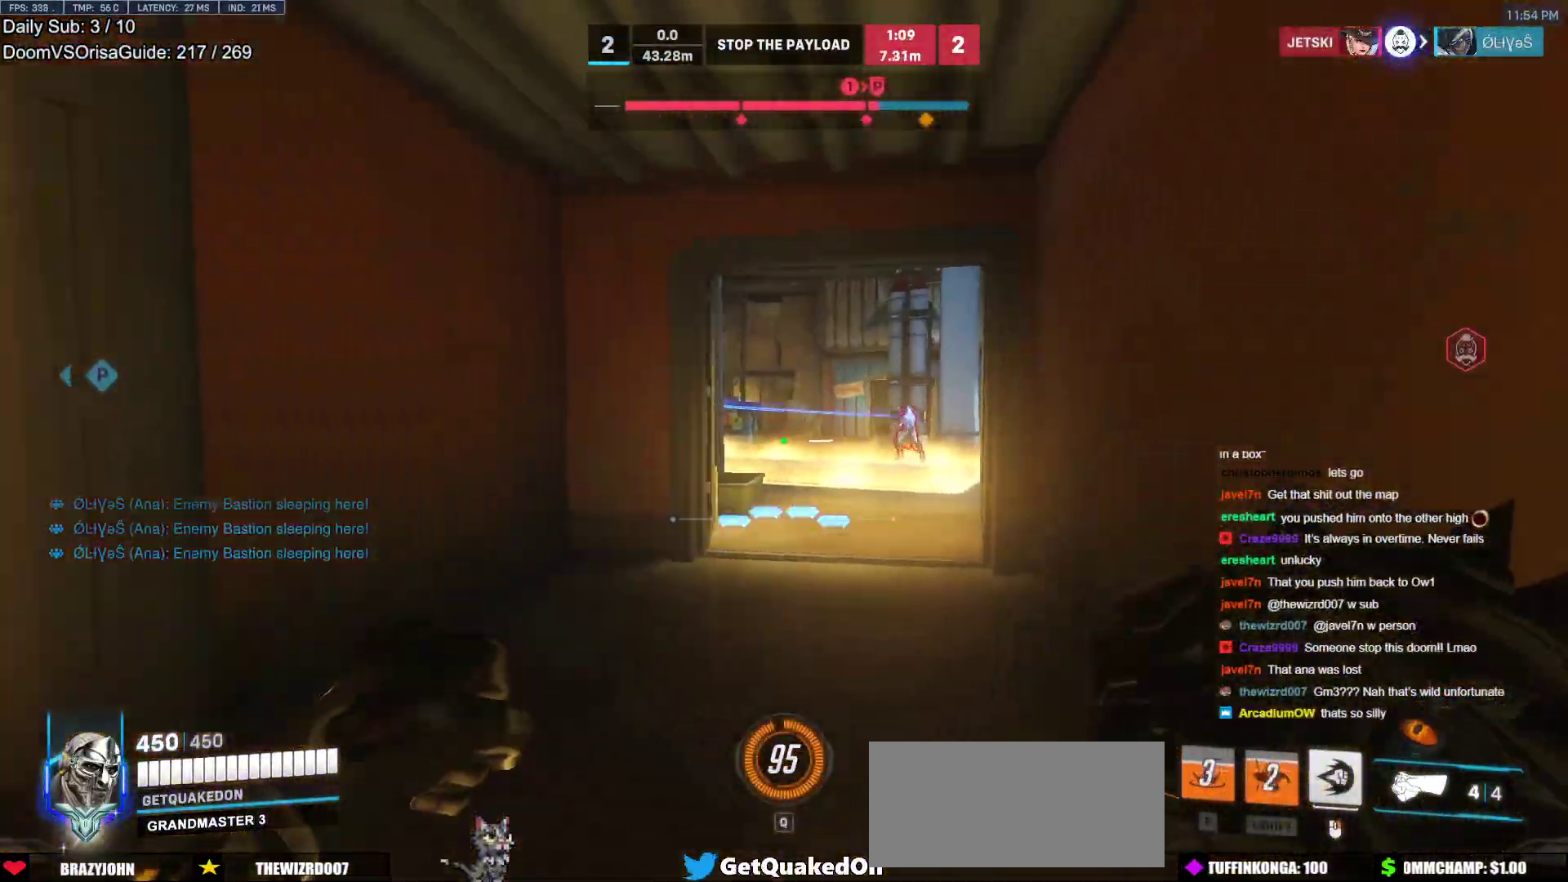
{"keys": ["d"], "mouse": [], "events": [[33, "mouse_left", "down"], [83, "a", "down"], [83, "d", "up"], [183, "mouse_left", "up"], [233, "s", "down"], [317, "a", "up"], [317, "d", "down"], [417, "mouse_left", "down"], [467, "s", "up"], [500, "mouse_left", "up"]]}
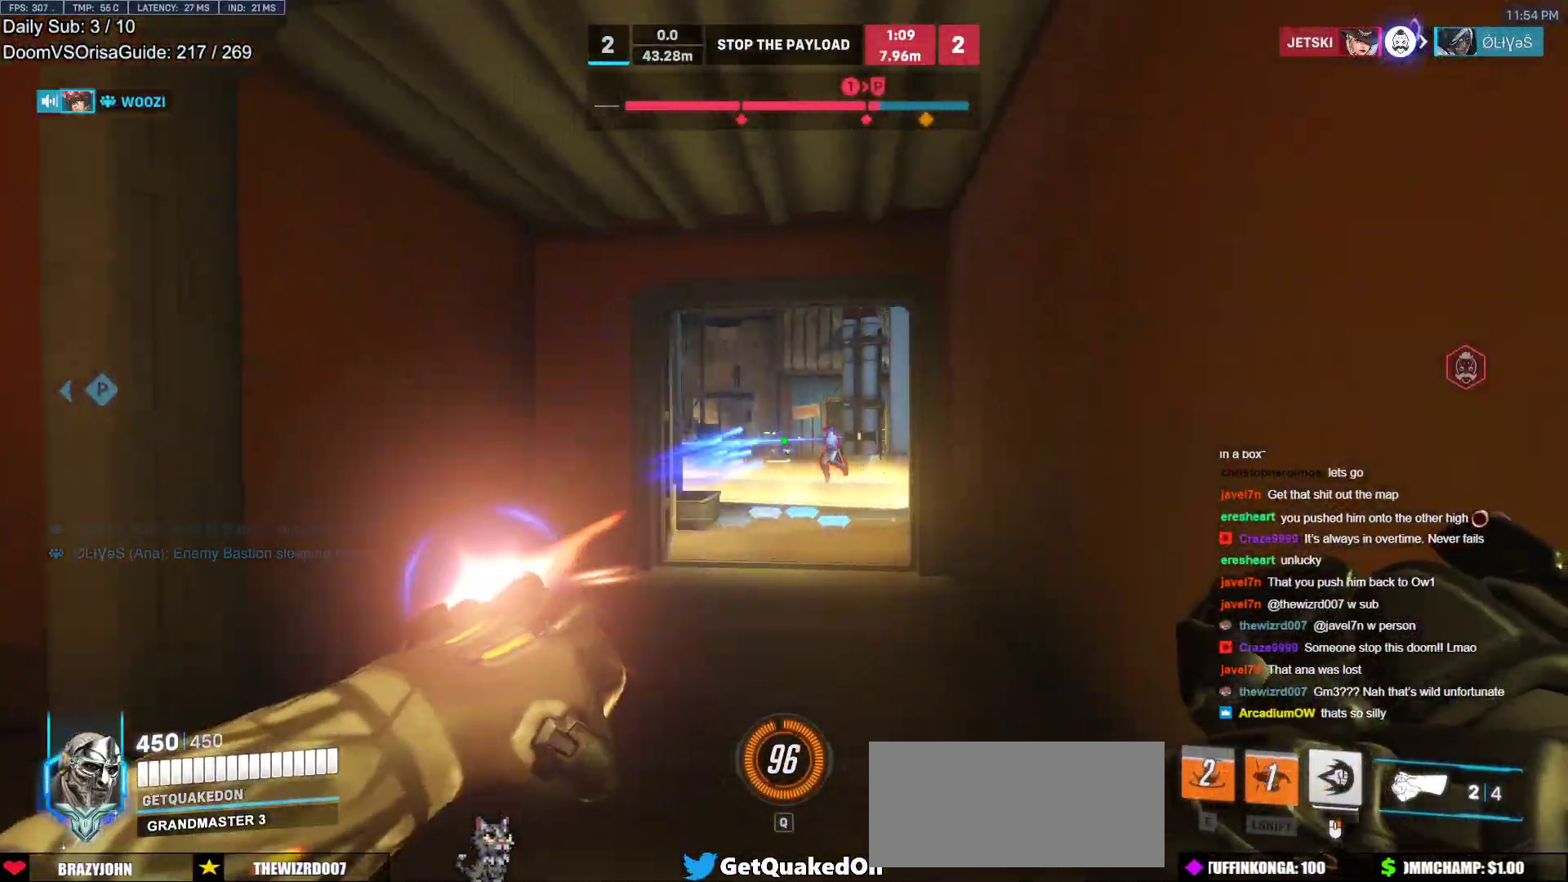
{"keys": ["d"], "mouse": [], "events": [[200, "mouse_left", "down"], [333, "mouse_left", "up"]]}
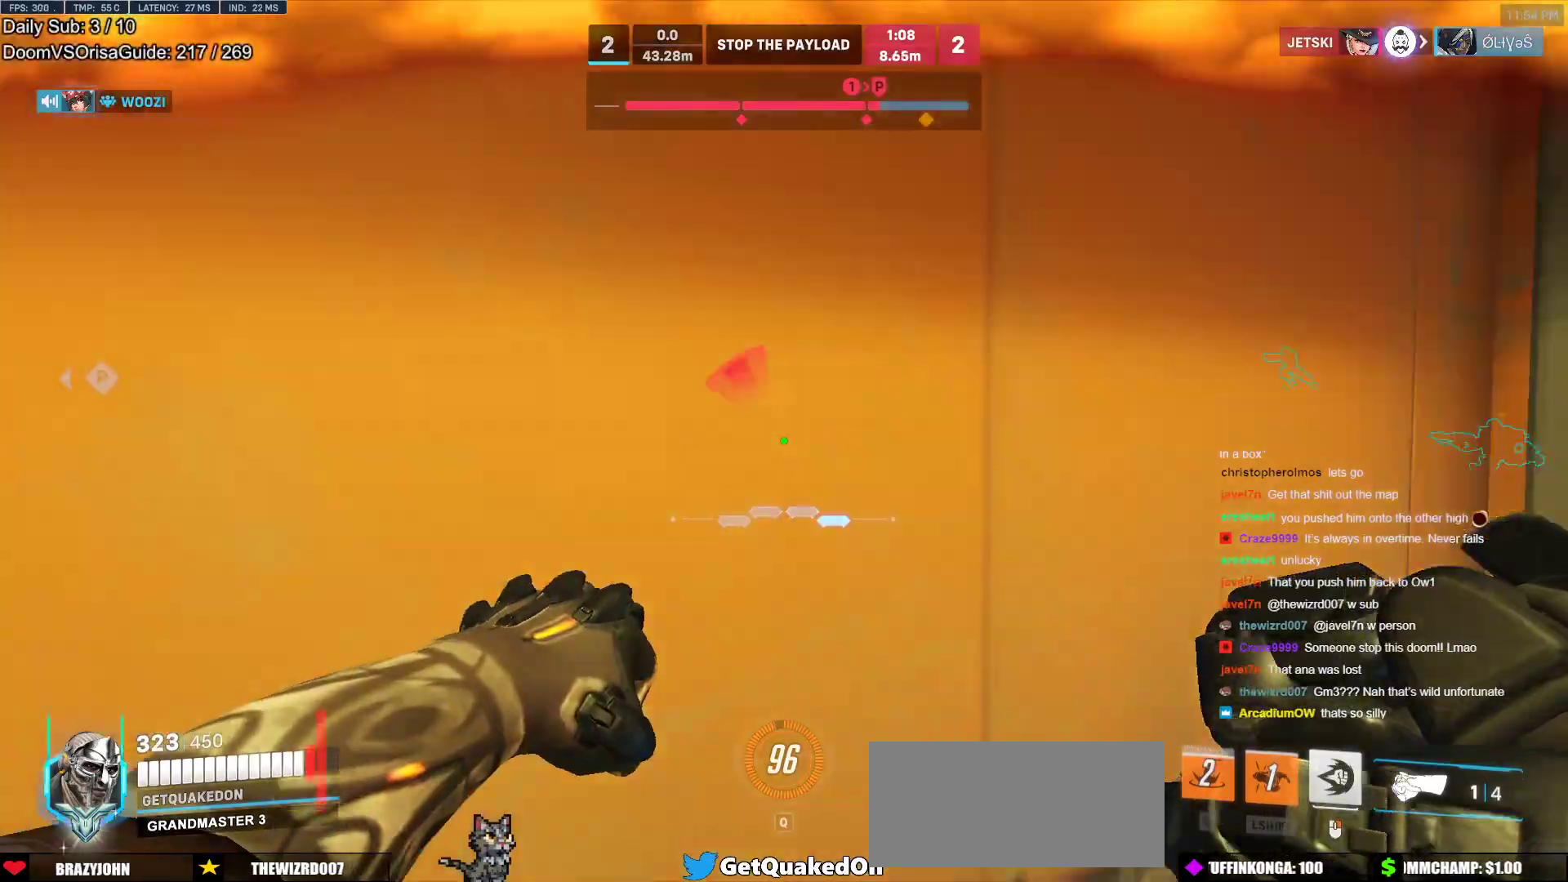
{"keys": ["d", "w"], "mouse": [], "events": [[167, "w", "down"], [350, "w", "up"], [500, "w", "down"]]}
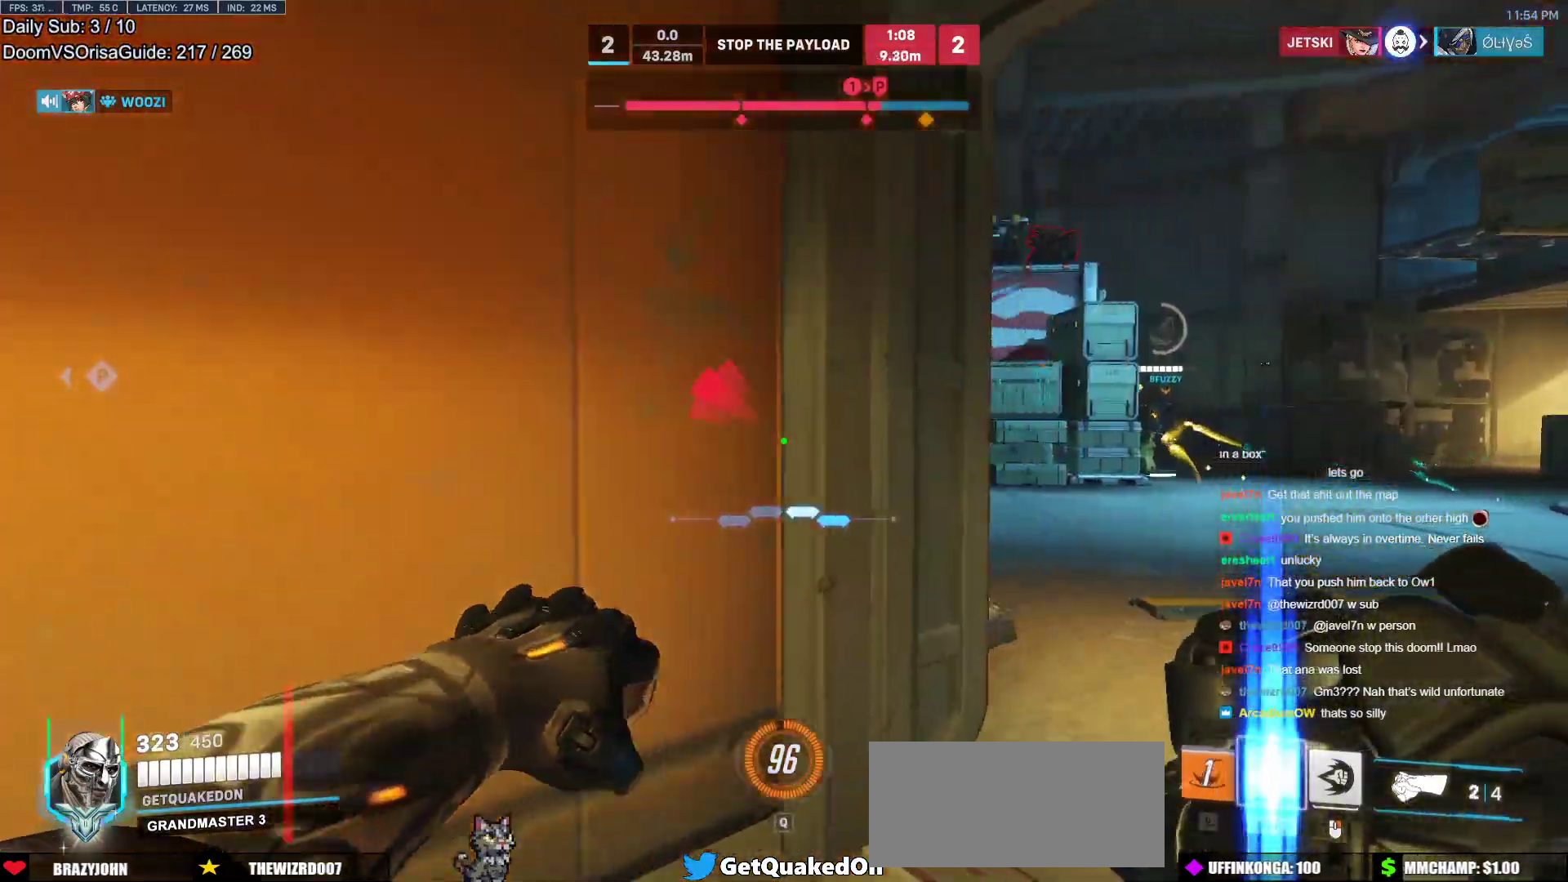
{"keys": ["d", "space", "w"], "mouse": [], "events": [[417, "space", "down"]]}
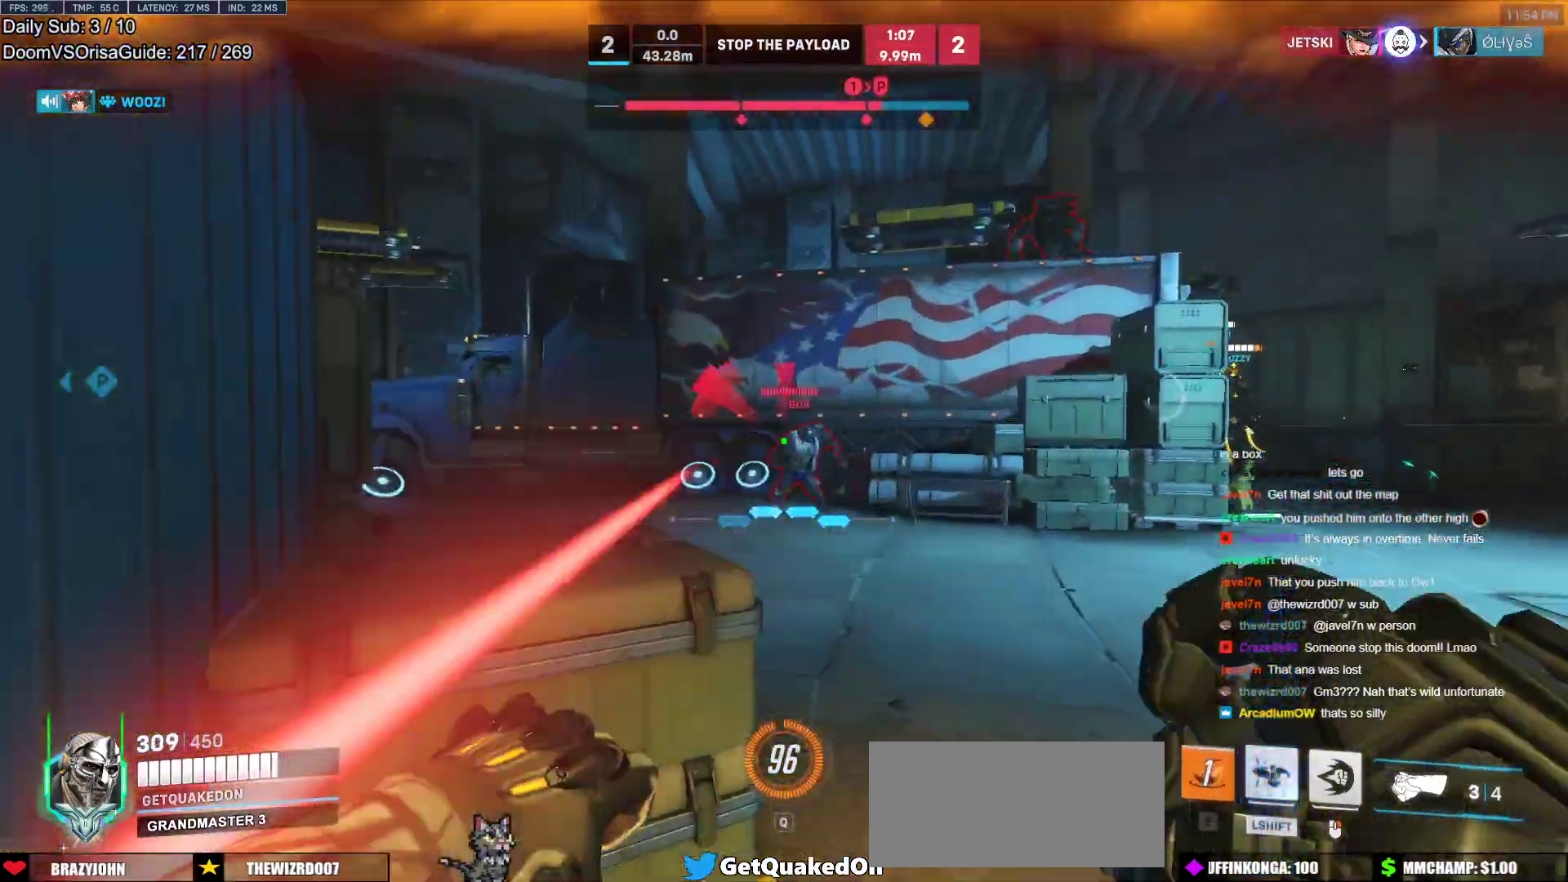
{"keys": ["d", "s"], "mouse": [], "events": [[50, "mouse_left", "down"], [50, "space", "up"], [150, "d", "up"], [250, "mouse_left", "up"], [283, "d", "down"], [283, "mouse_left", "down"], [283, "shift", "down"], [333, "d", "up"], [333, "w", "up"], [383, "mouse_left", "up"], [433, "d", "down"], [433, "shift", "up"], [483, "s", "down"]]}
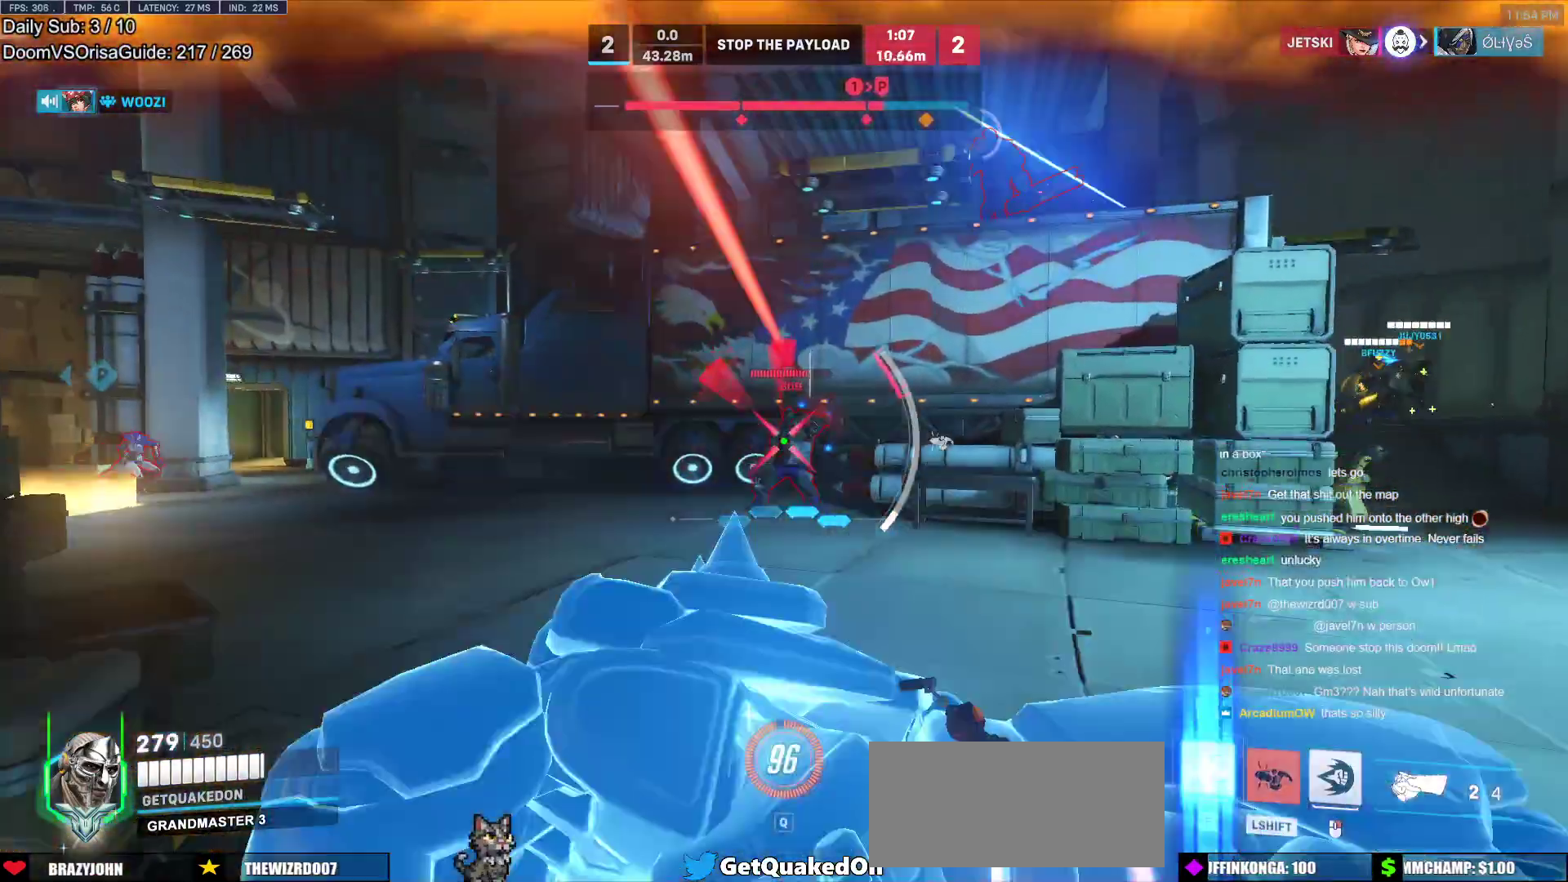
{"keys": ["a", "s"], "mouse": [], "events": [[17, "d", "up"], [117, "a", "down"]]}
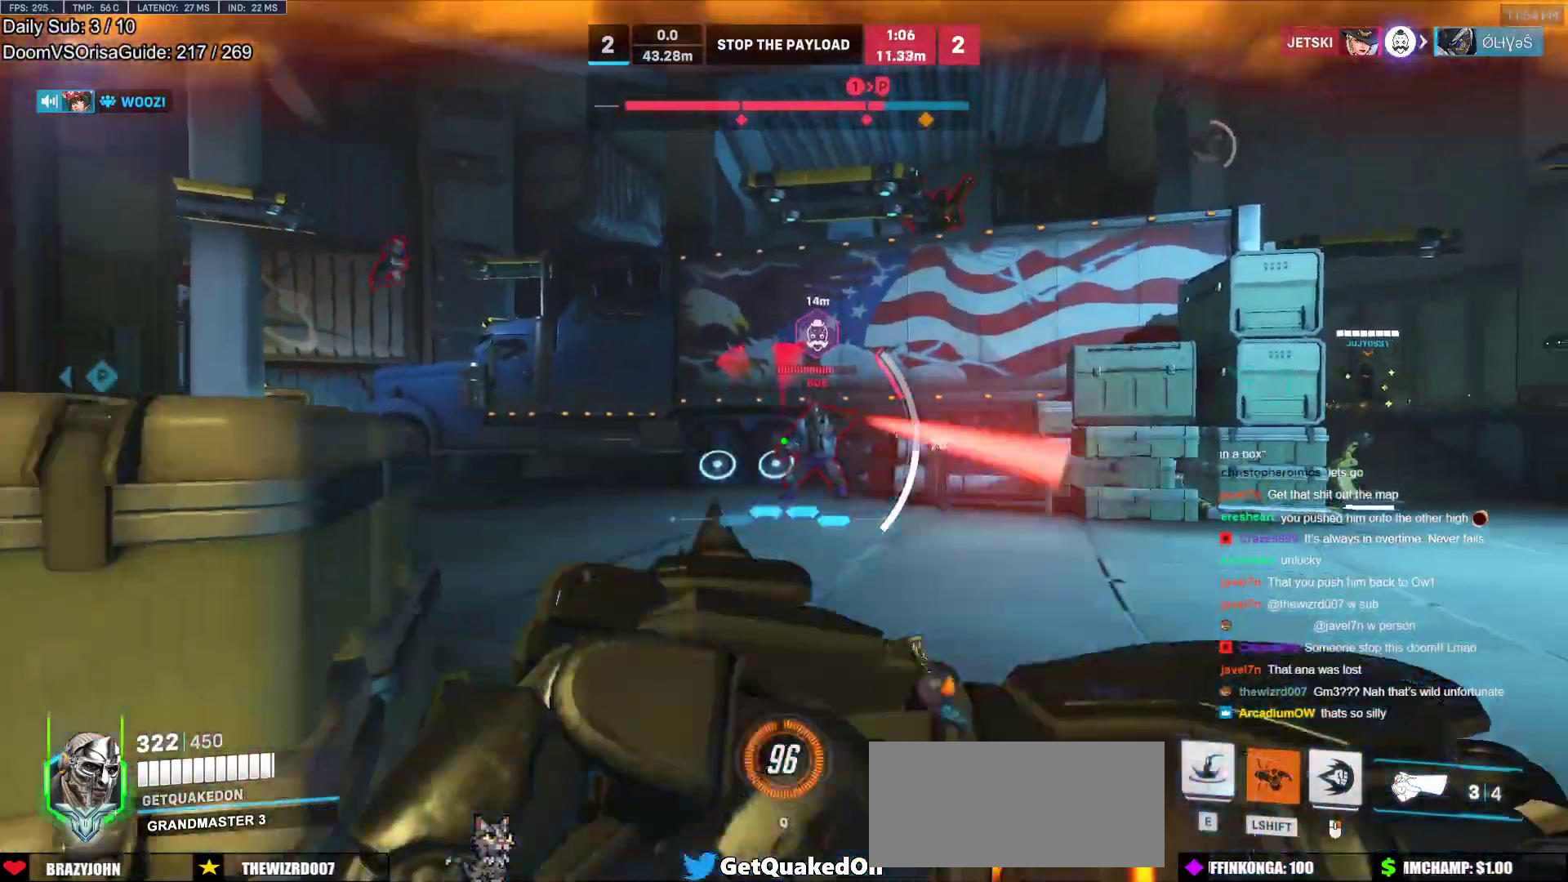
{"keys": ["a"], "mouse": [], "events": [[133, "d", "down"], [183, "a", "up"], [183, "s", "up"], [417, "a", "down"], [417, "d", "up"]]}